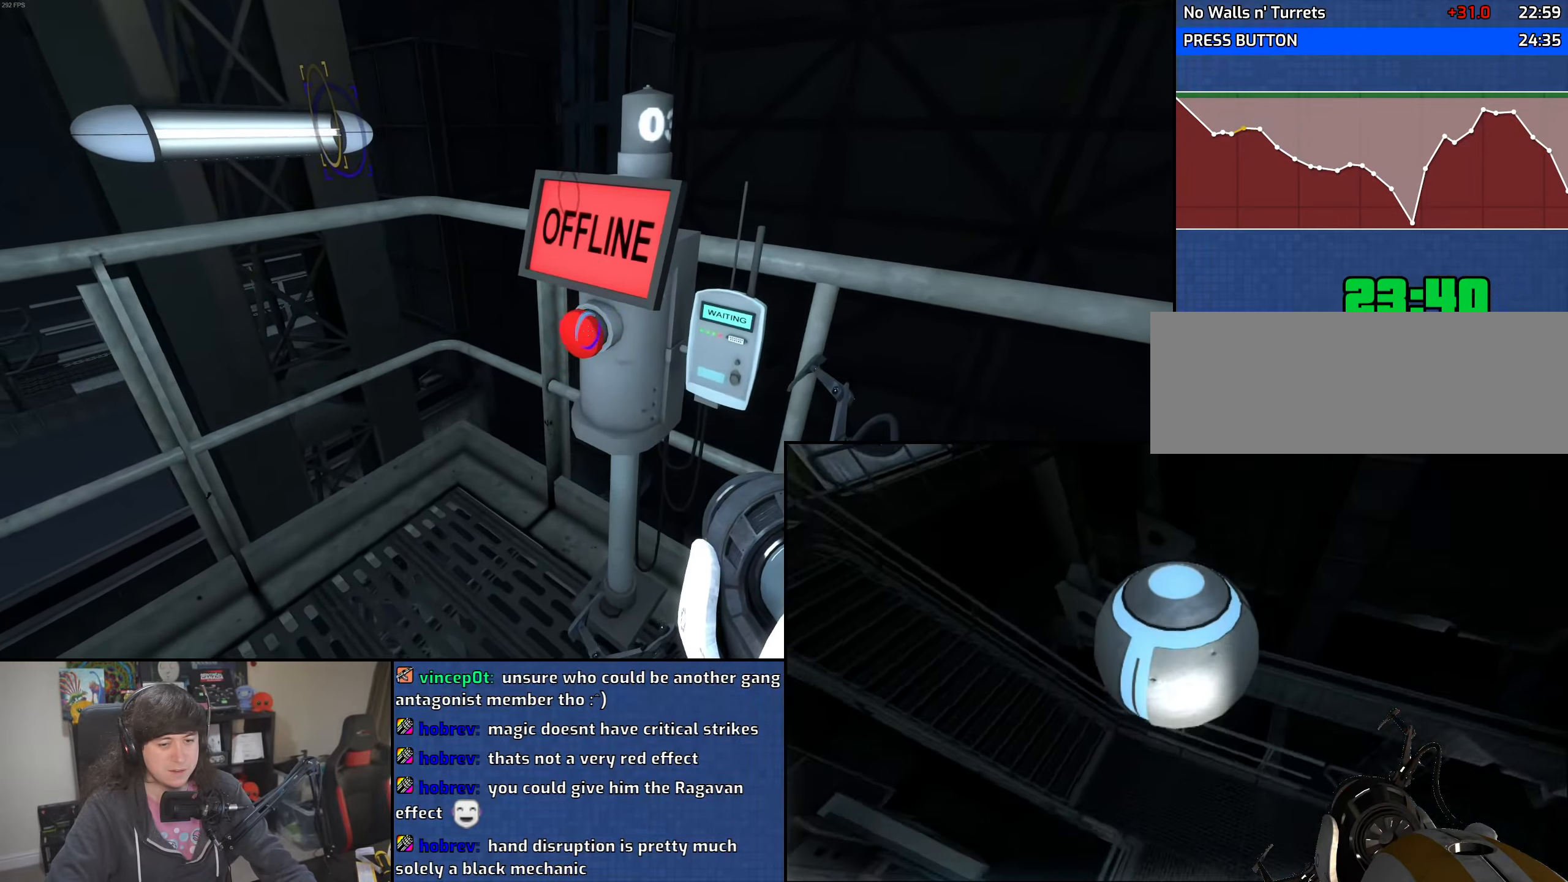
Gameplay with keyboard and mouse; each line is a JSON object with the keys and mouse buttons held at the frame after it. "events" lists presses ("down") and releases ("up") of "1", "2", "3", "4", "5", "6", "8", "a", "alt", "b", "c", "ctrl", "d", "down", "e", "escape", "f", "f1", "f2", "f3", "g", "h", "left", "n", "num2", "q", "r", "right", "s", "shift", "space", "t", "tab", "up", "v", "w", "x", "y", "z", "mouse_left", "mouse_wheel" and "mouse_right" between this image and that frame as [ms after this image, input, new state], when the widget could be followed in between. "mouse_left", "mouse_wheel", "mouse_right" = the "left", "wheel", "right" buttons of the "mouse" list. No other keys are recorded. "wheel" means that the mouse wheel is clicked or scrolled. Mouse movement is not recorded.
{"keys": ["s"], "mouse": [], "events": [[116, "mouse_wheel", "down"], [333, "mouse_wheel", "up"], [450, "s", "down"]]}
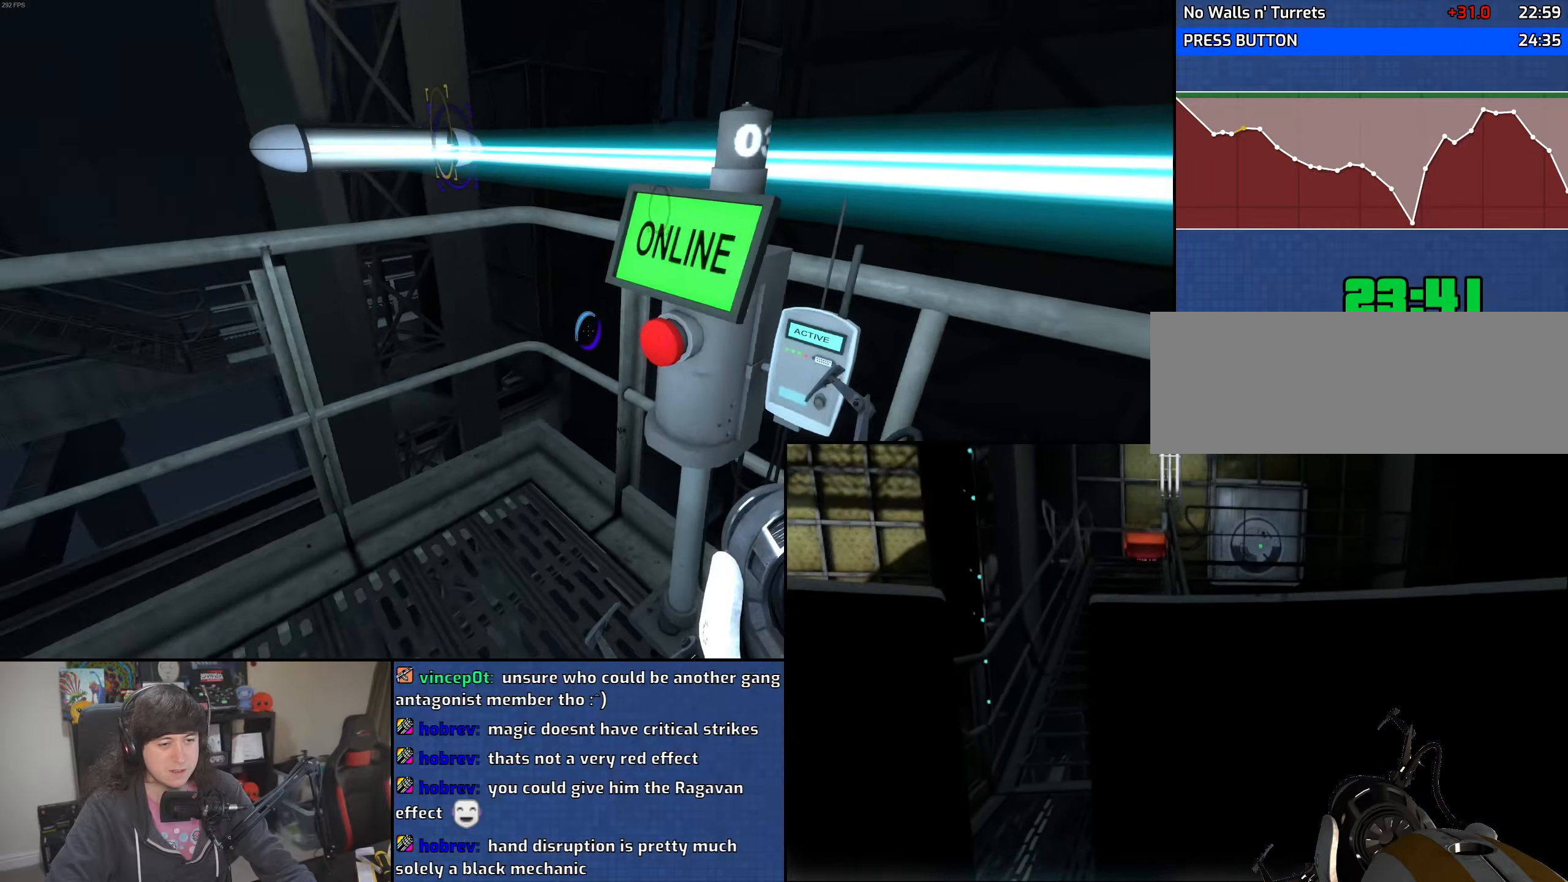
{"keys": ["d", "w"], "mouse": [], "events": [[66, "a", "down"], [116, "s", "up"], [283, "w", "down"], [416, "a", "up"], [450, "d", "down"]]}
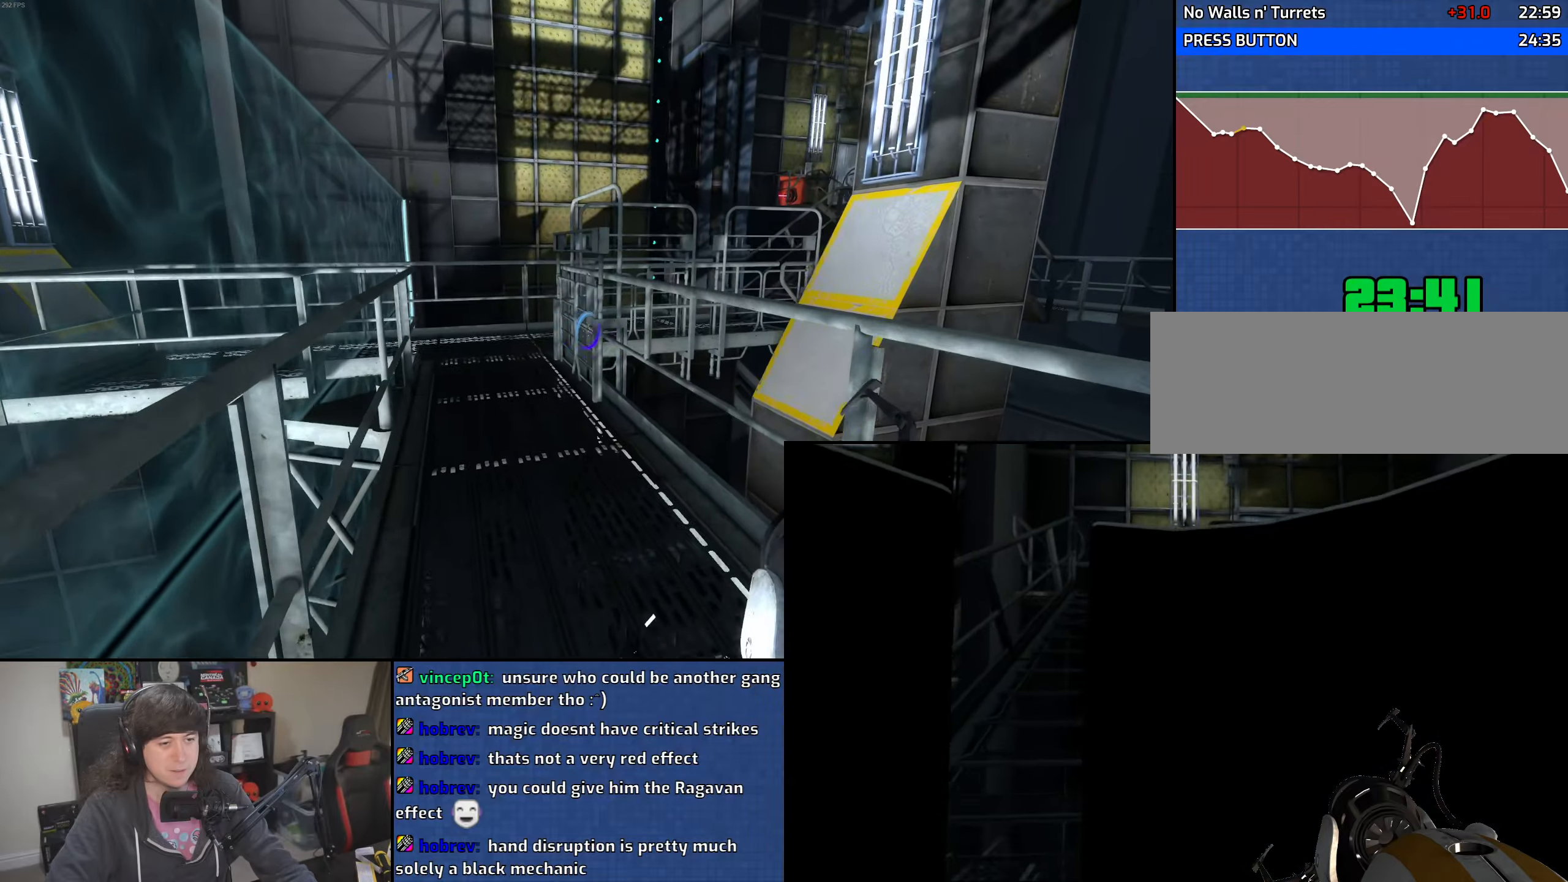
{"keys": ["d", "w"], "mouse": [], "events": []}
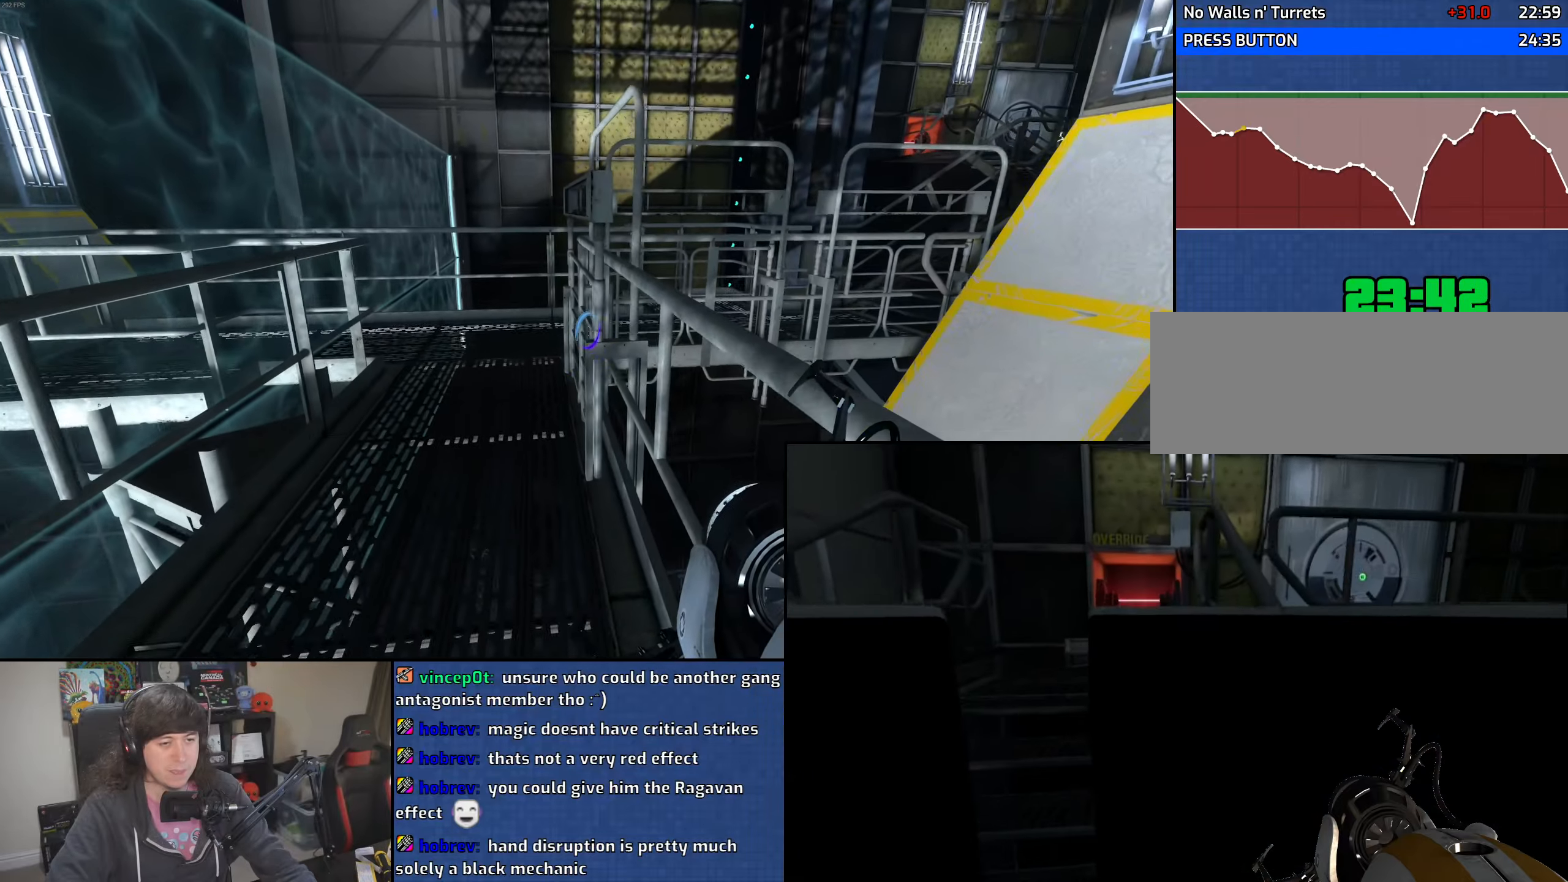
{"keys": ["d", "w"], "mouse": [], "events": []}
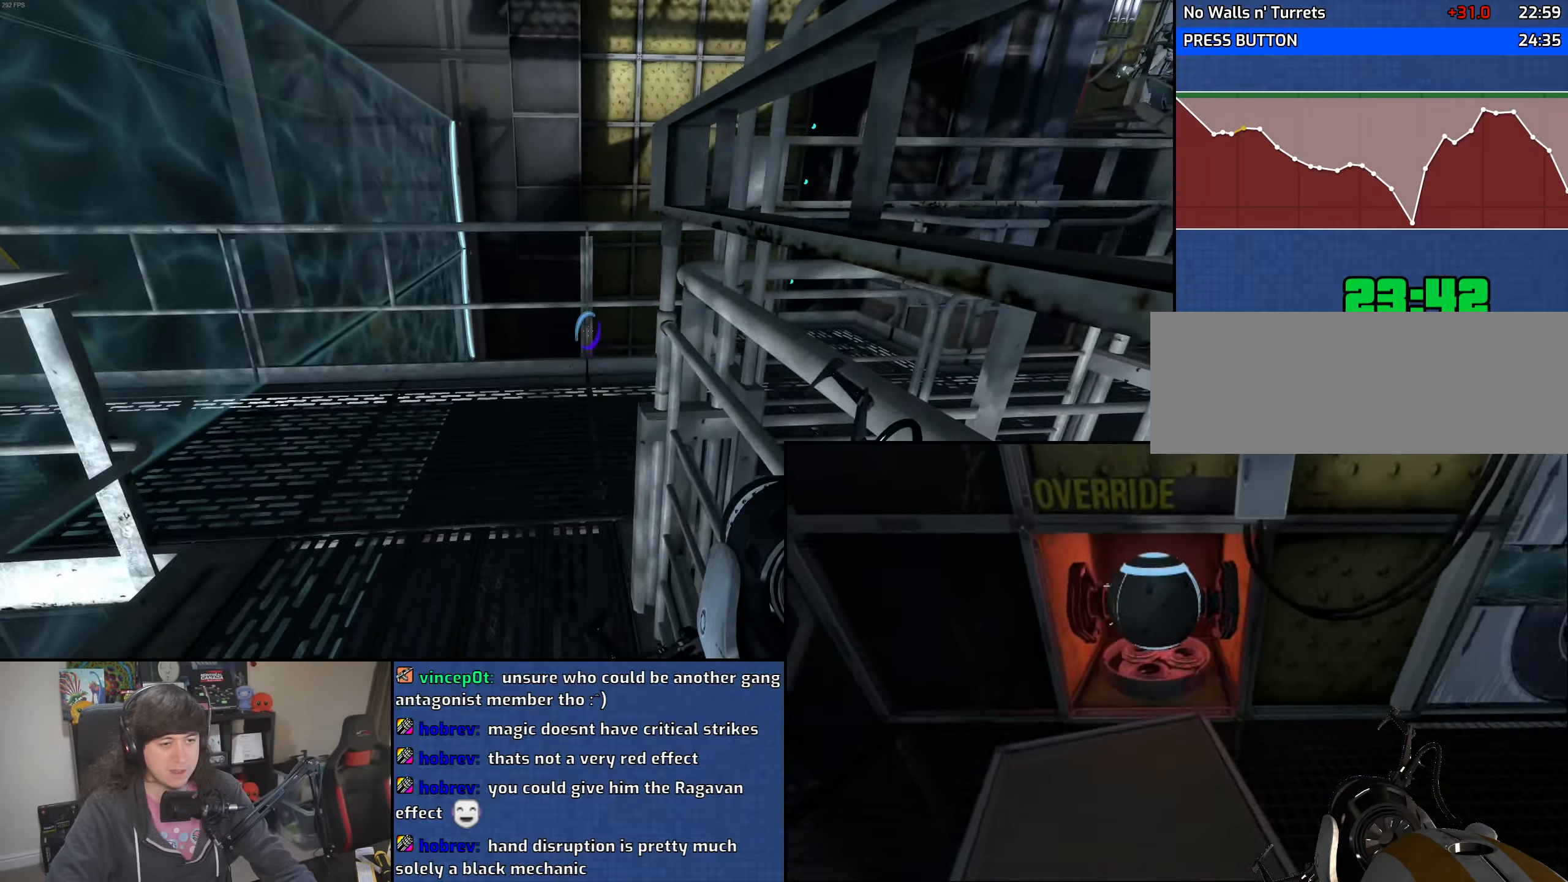
{"keys": ["a", "w"], "mouse": [], "events": [[416, "a", "down"], [416, "d", "up"]]}
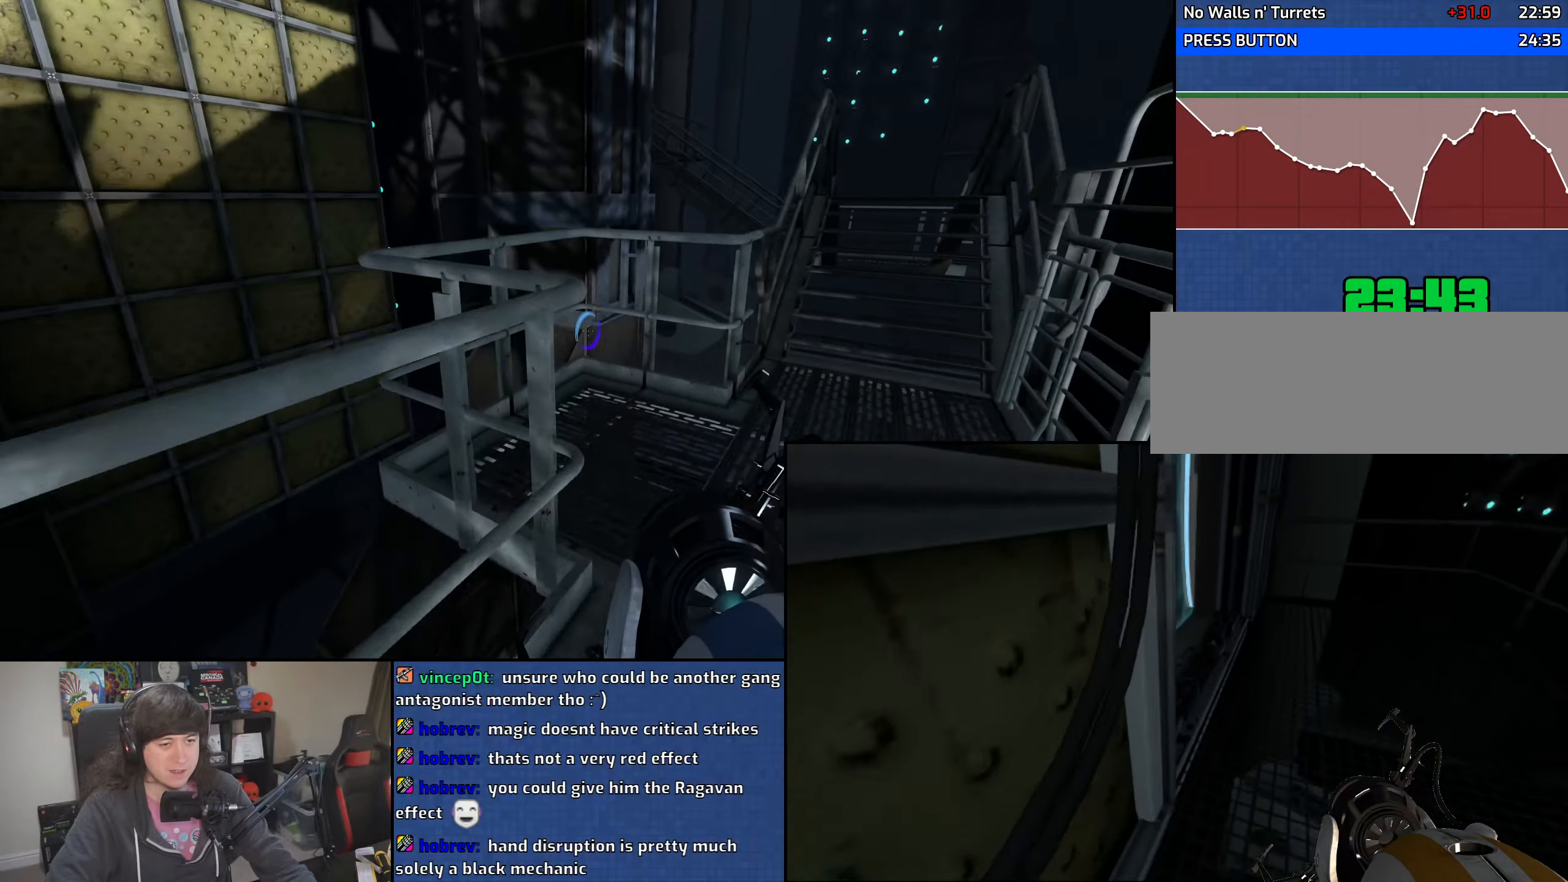
{"keys": ["w"], "mouse": [], "events": [[116, "a", "up"], [133, "d", "down"], [250, "d", "up"], [350, "d", "down"], [483, "d", "up"]]}
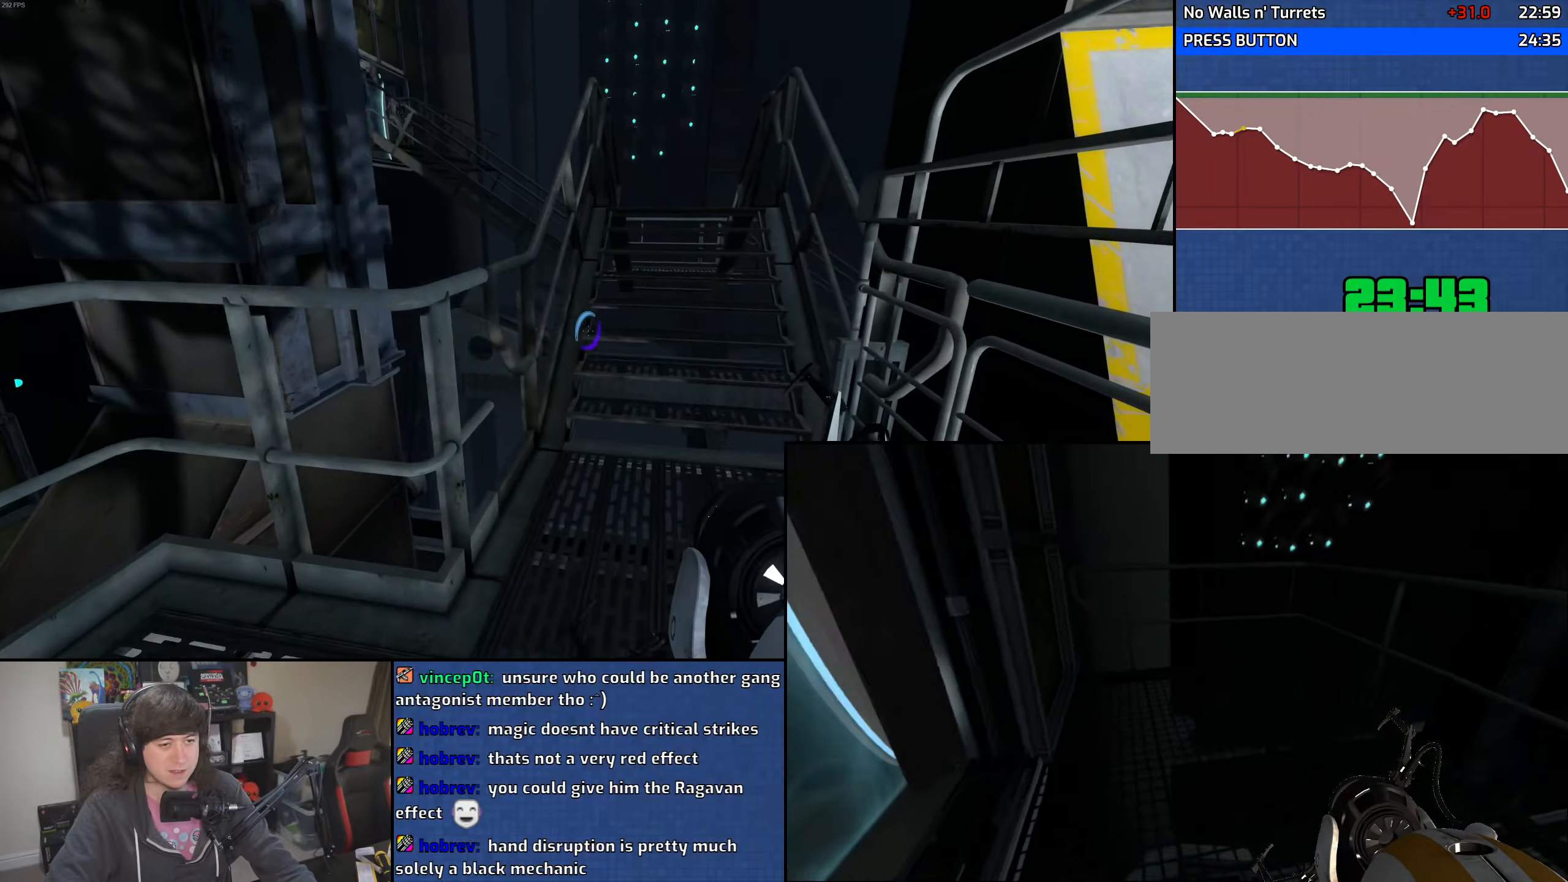
{"keys": ["a", "w"], "mouse": [], "events": [[150, "a", "down"]]}
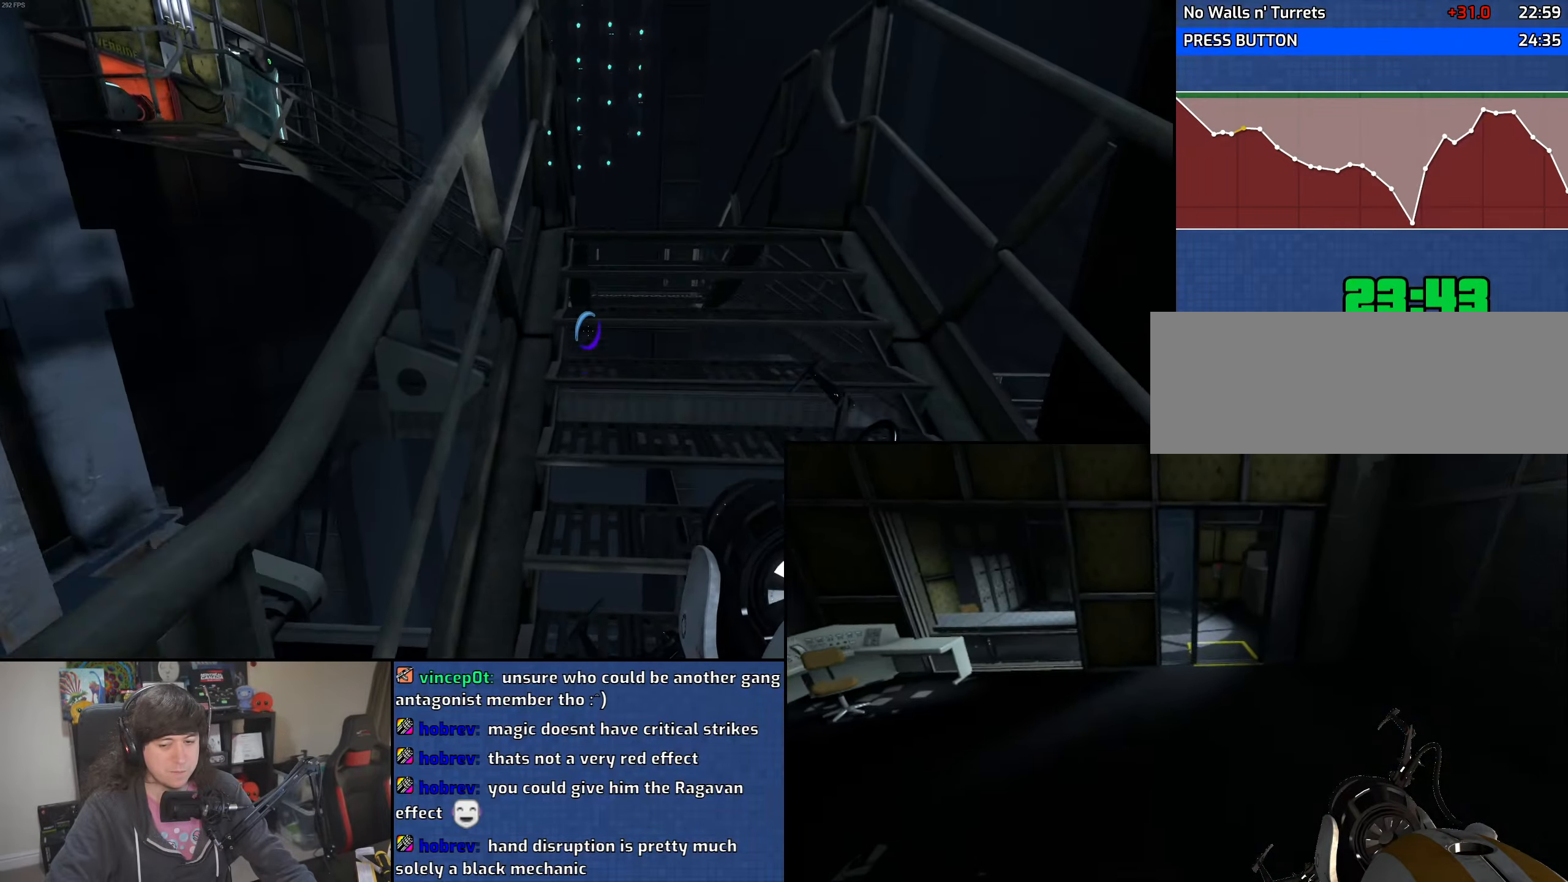
{"keys": ["a", "w"], "mouse": [], "events": []}
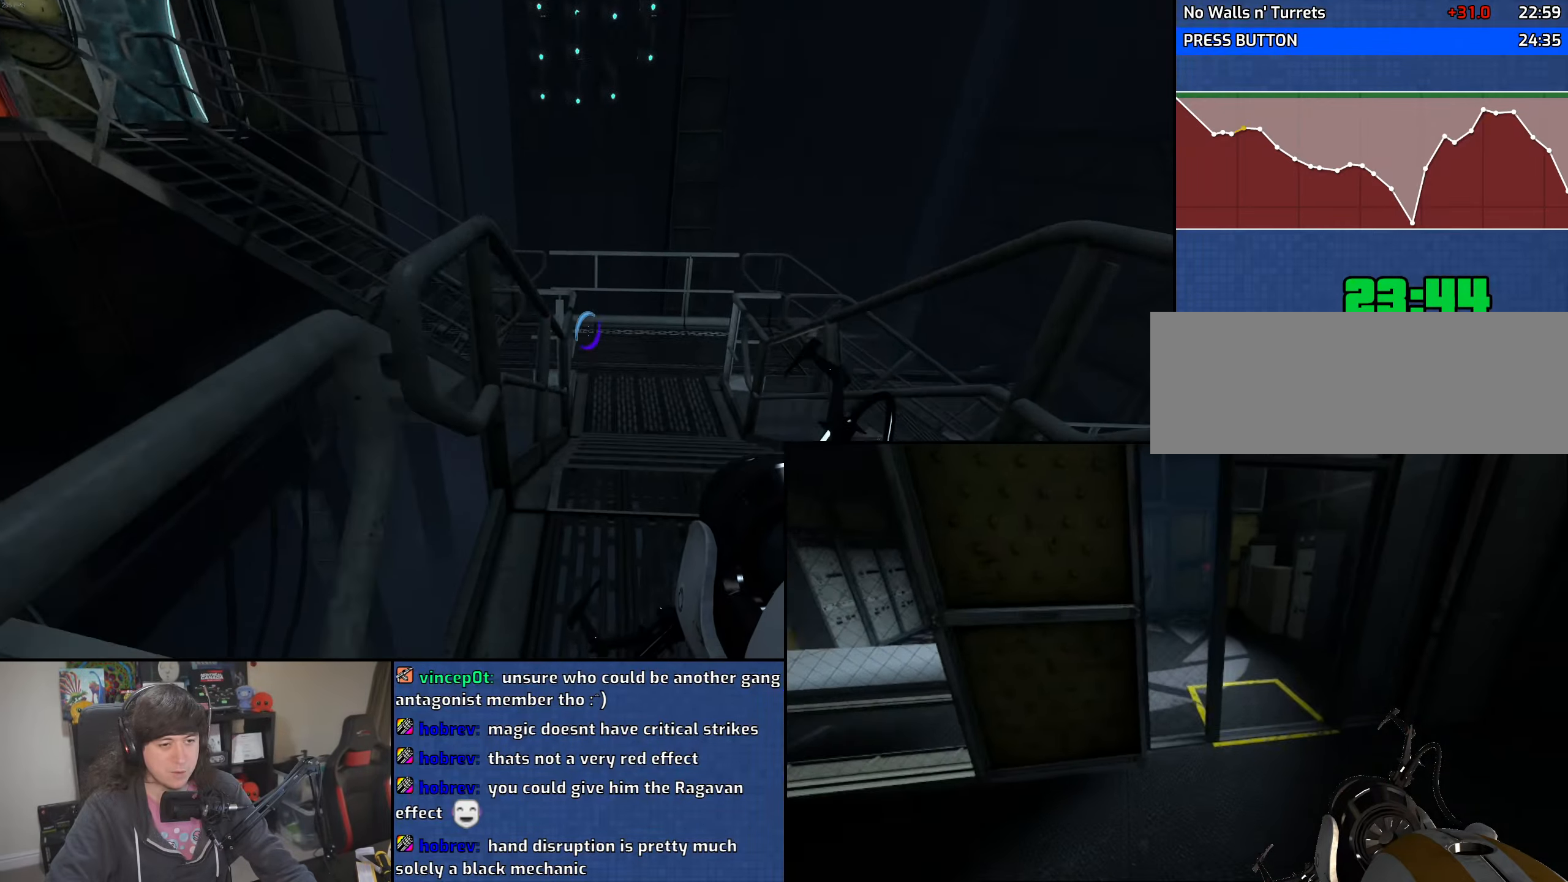
{"keys": ["a", "w"], "mouse": [], "events": []}
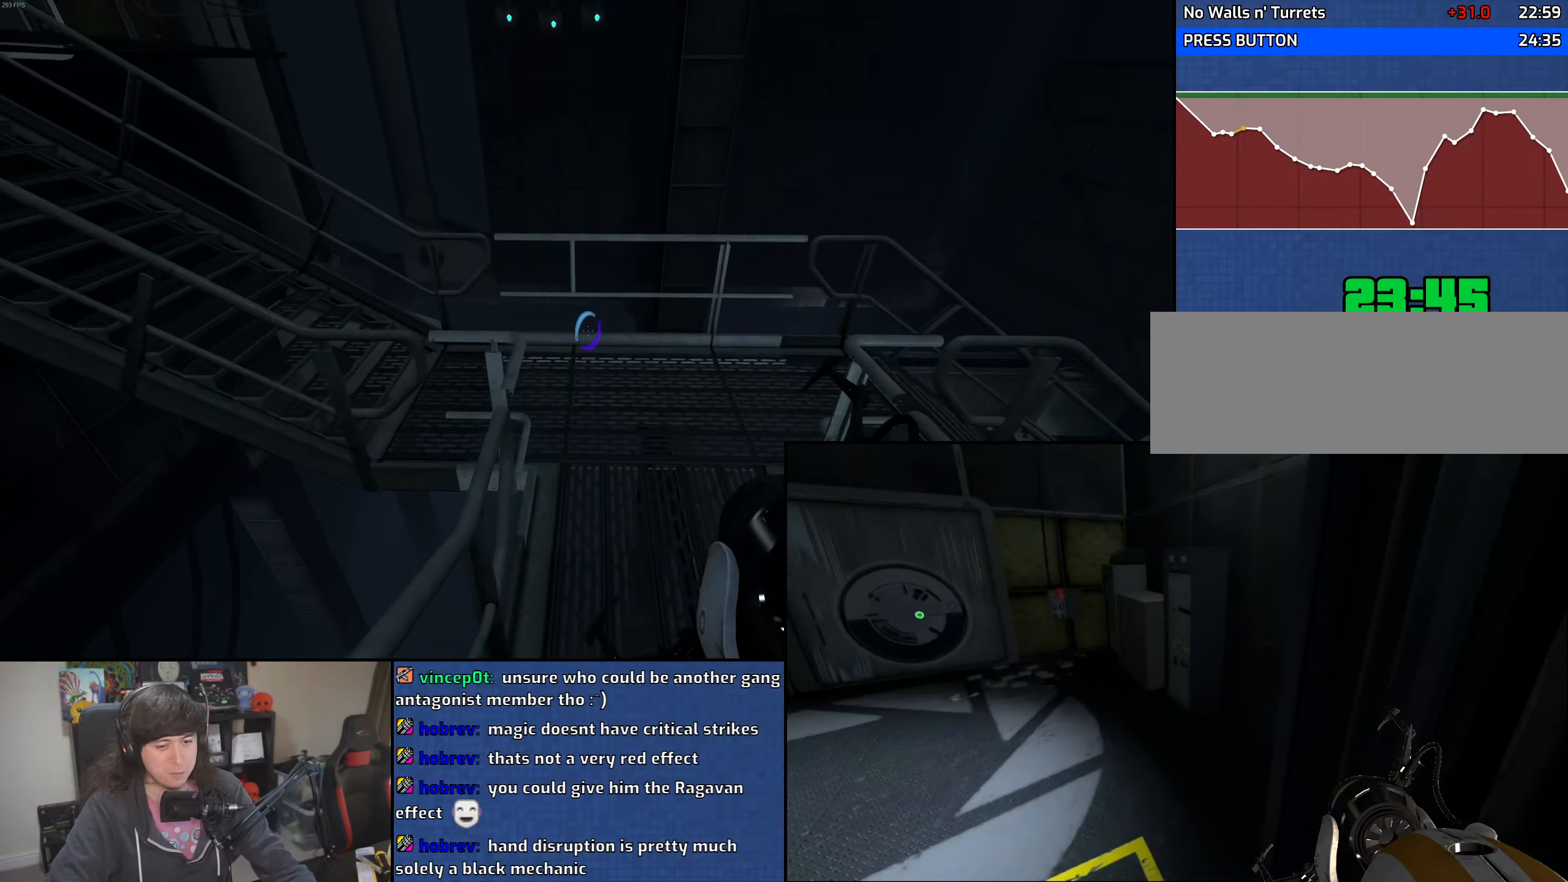
{"keys": ["a", "w"], "mouse": [], "events": []}
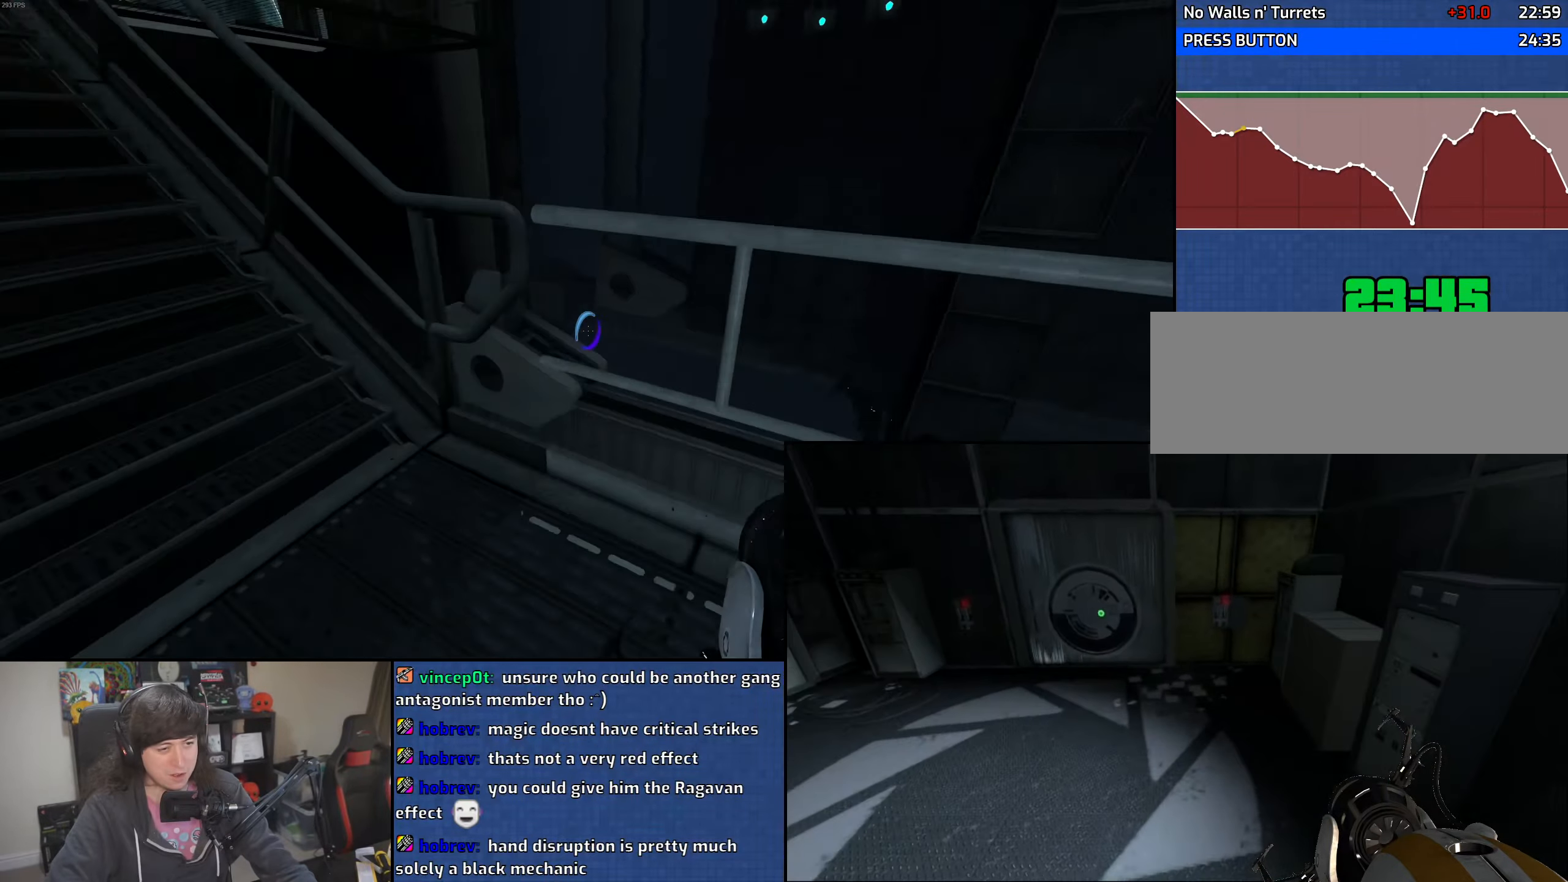
{"keys": ["d", "w"], "mouse": [], "events": [[16, "a", "up"], [66, "d", "down"]]}
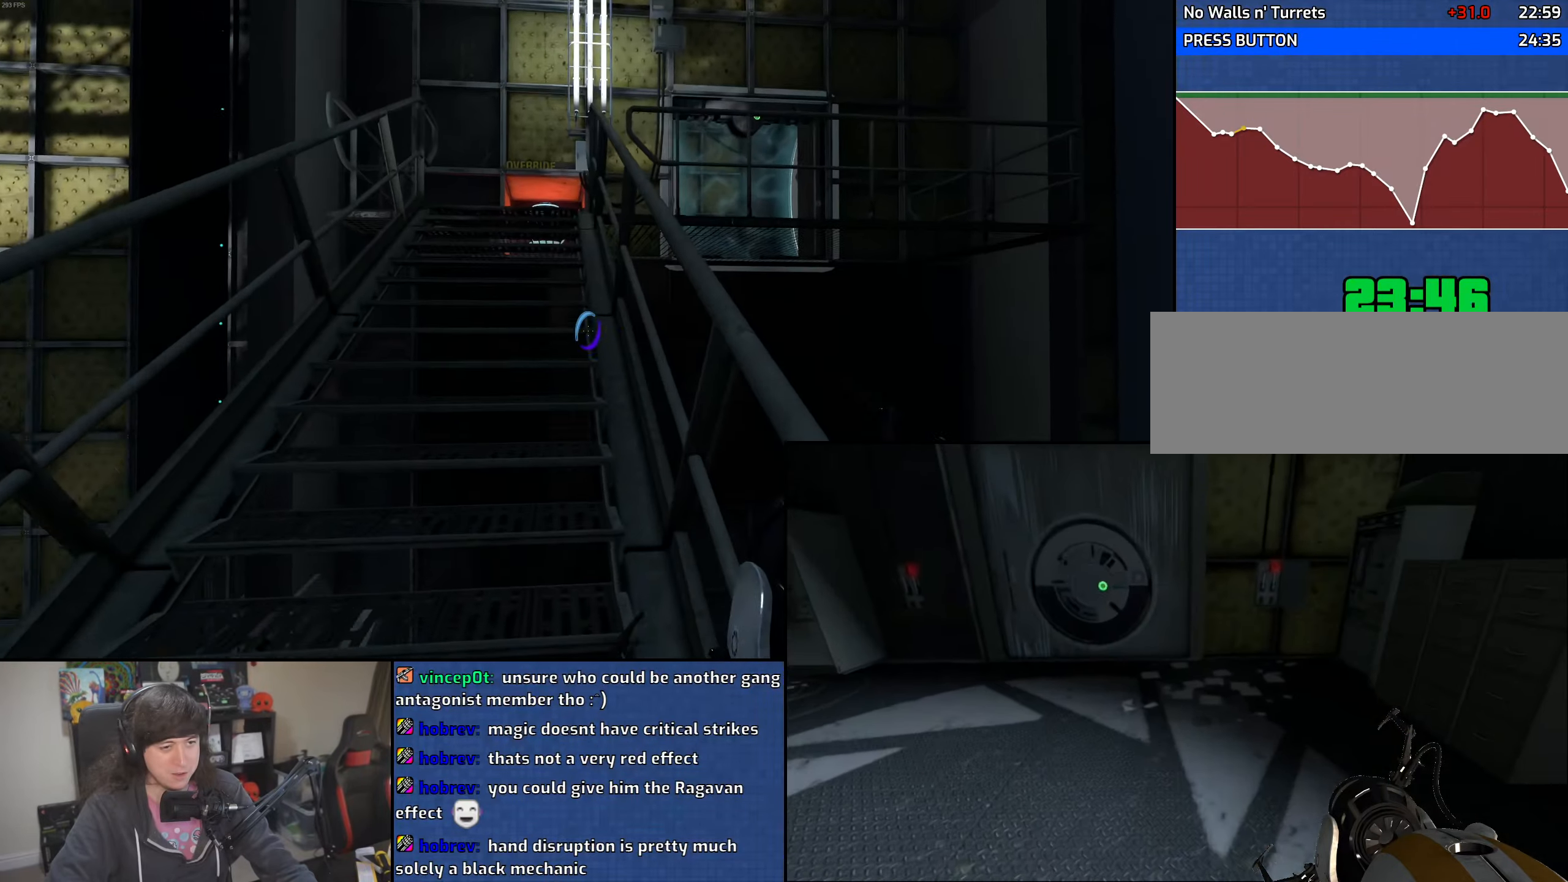
{"keys": ["d", "w"], "mouse": [], "events": []}
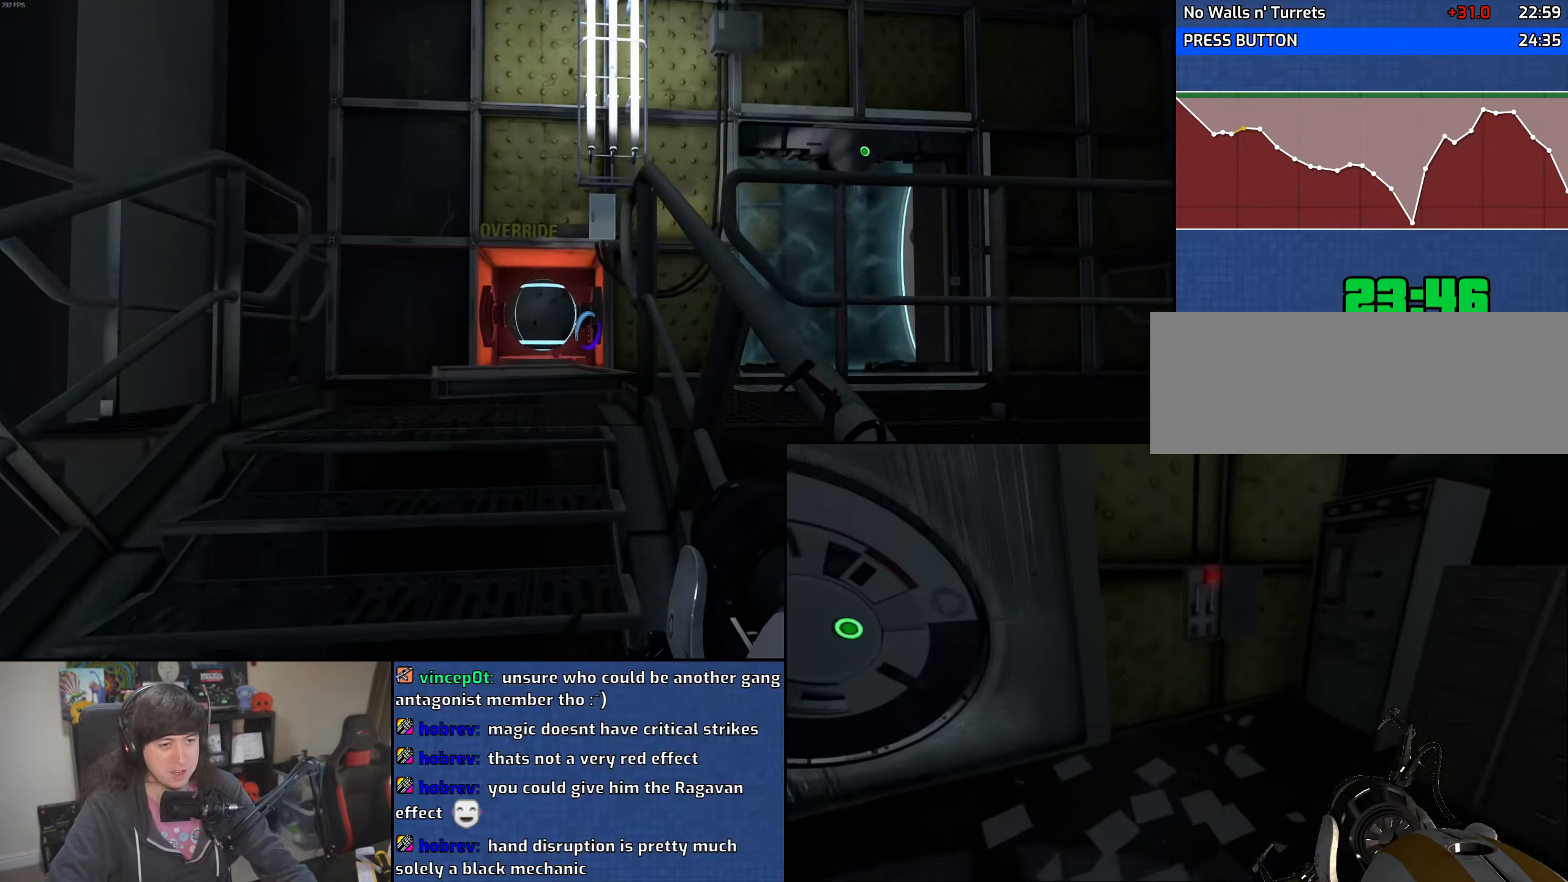
{"keys": ["d", "w"], "mouse": [], "events": []}
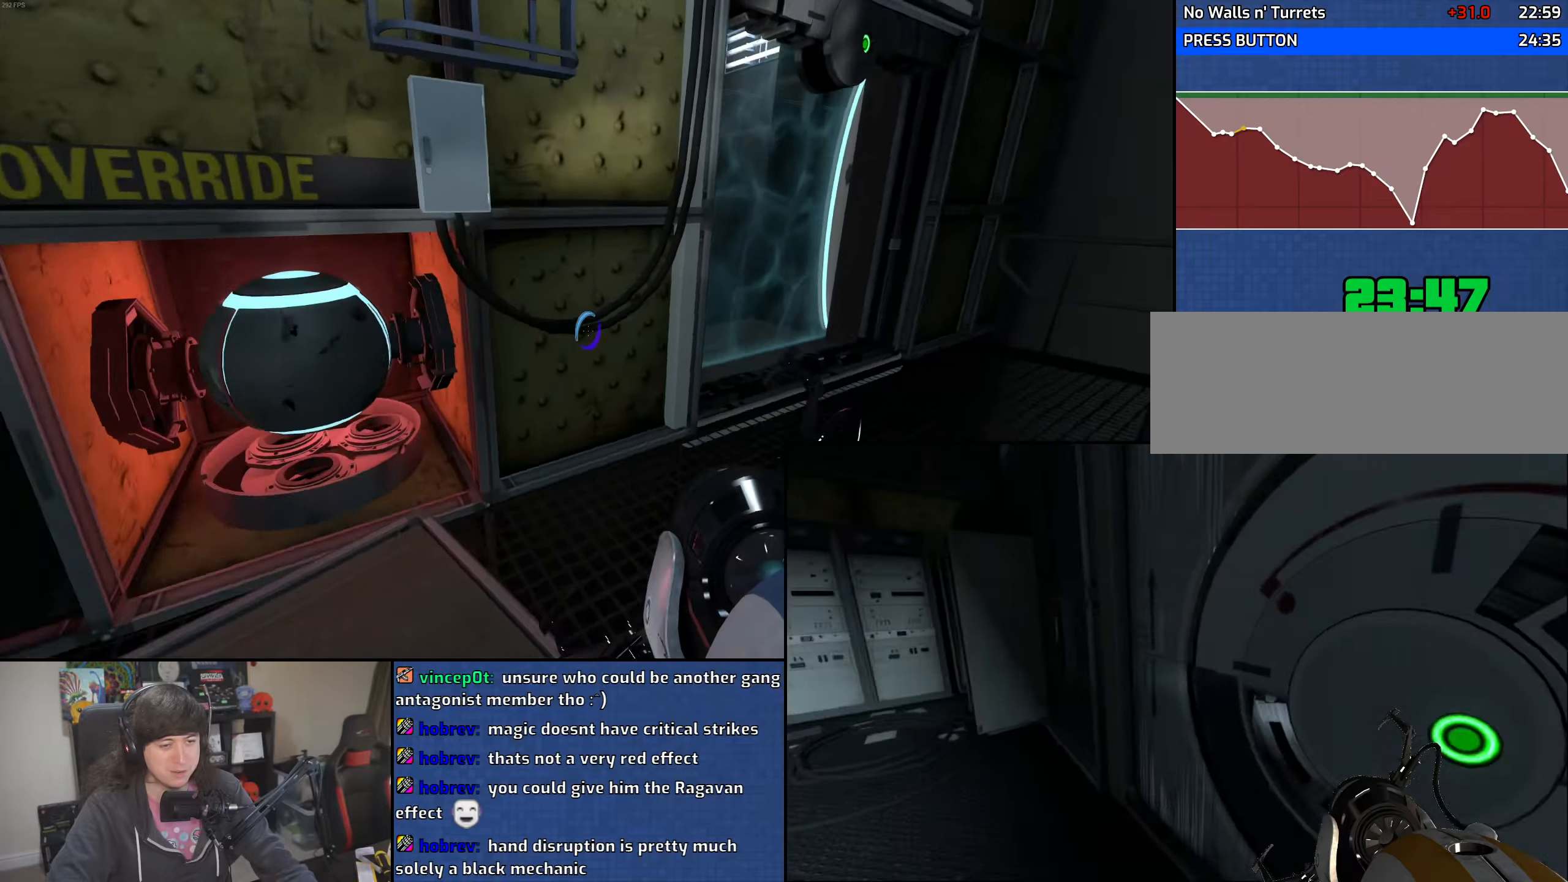
{"keys": ["d", "w"], "mouse": [], "events": []}
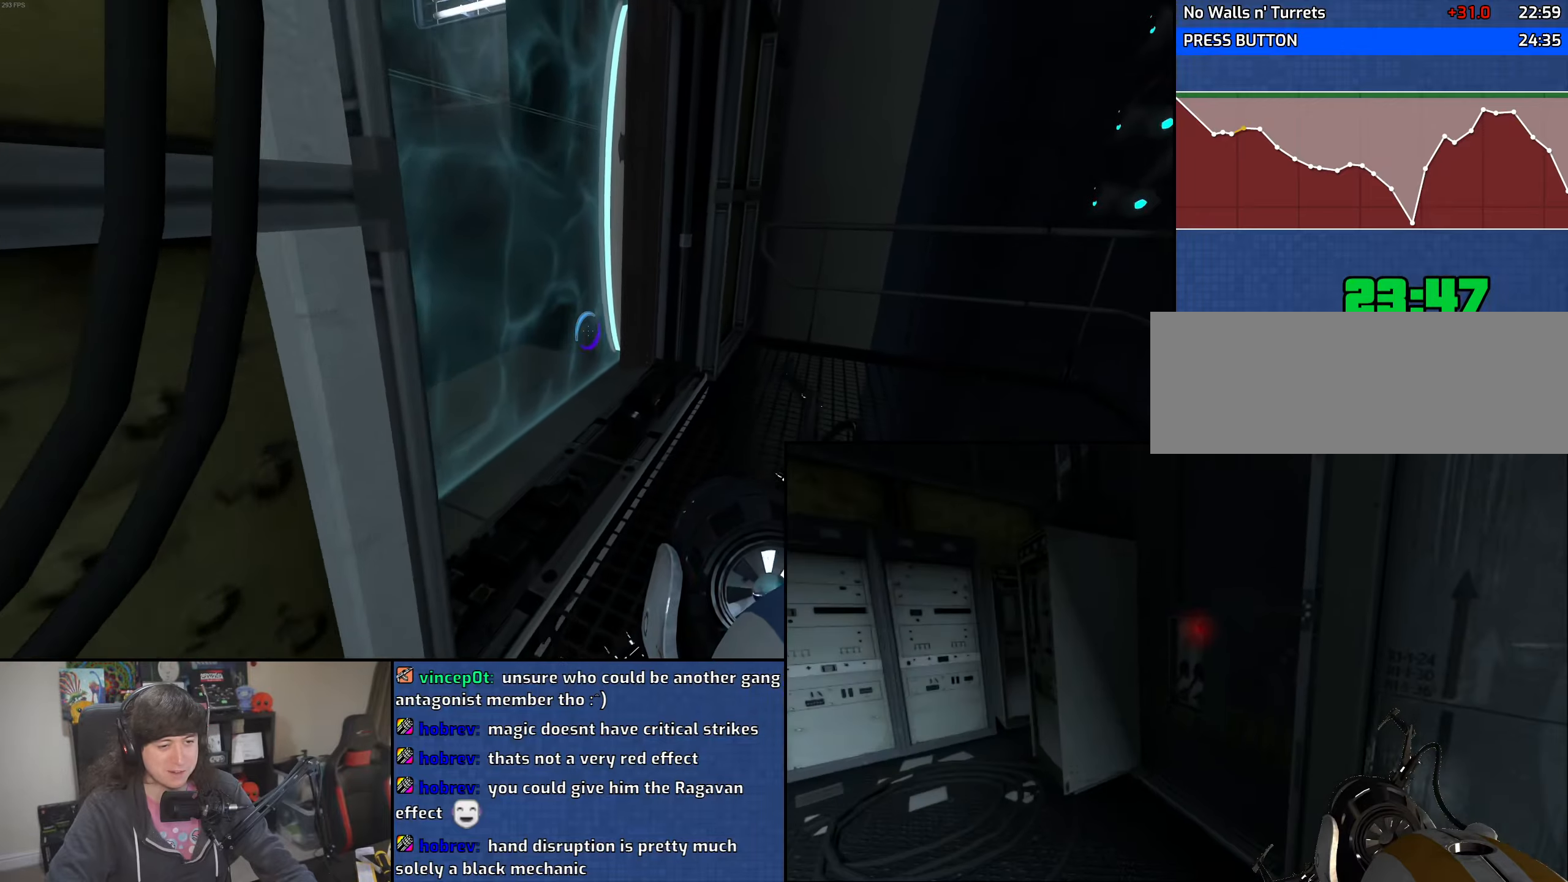
{"keys": ["w"], "mouse": [], "events": [[116, "d", "up"]]}
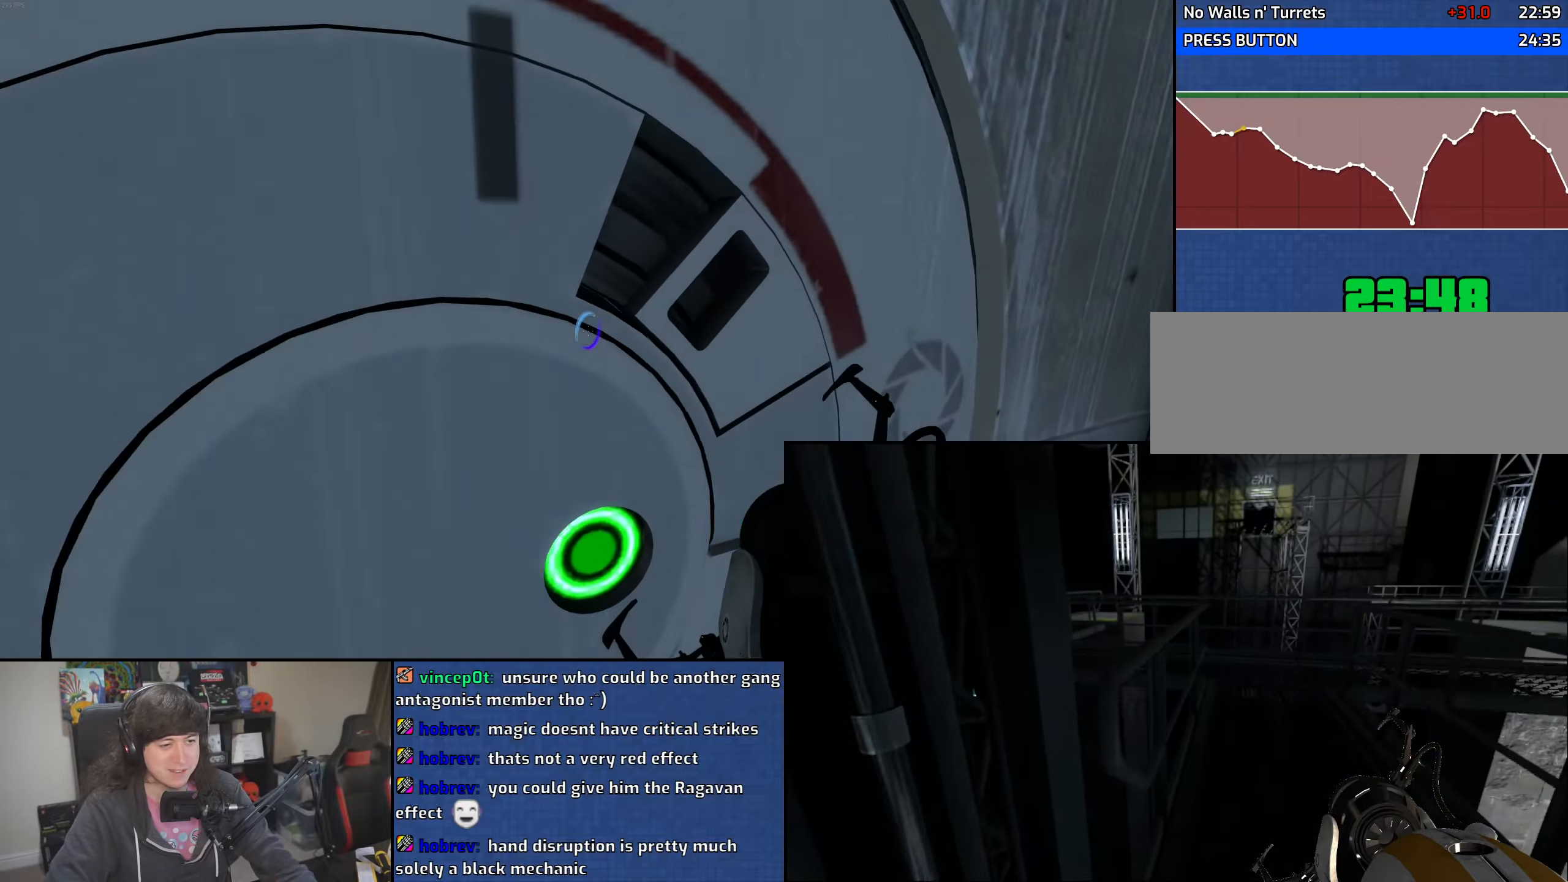
{"keys": [], "mouse": [], "events": [[50, "a", "down"], [83, "w", "up"], [233, "a", "up"]]}
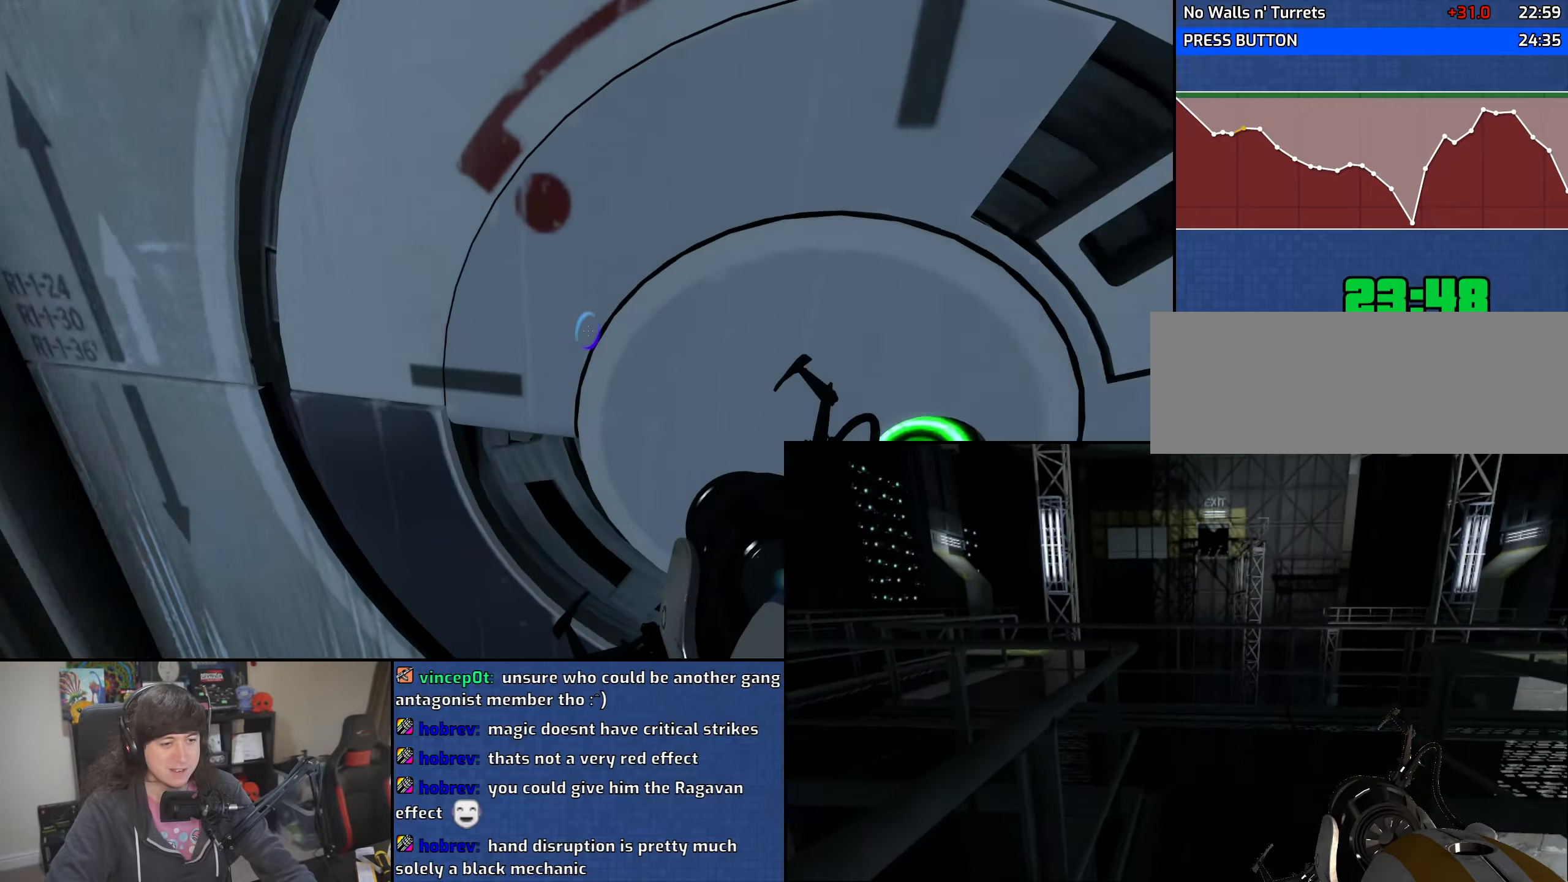
{"keys": [], "mouse": [], "events": []}
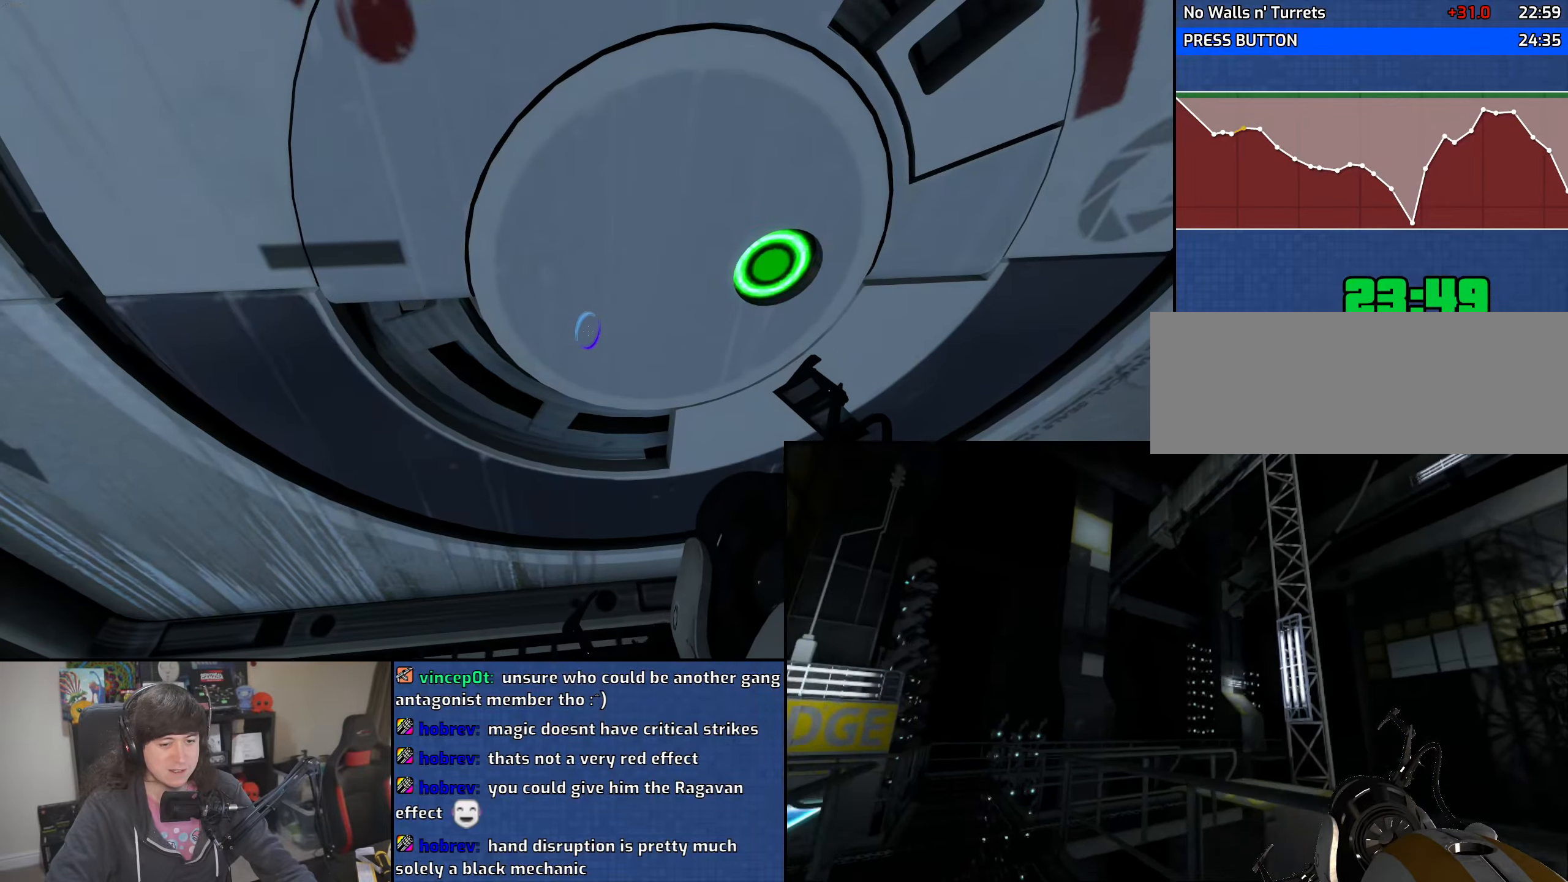
{"keys": [], "mouse": [], "events": []}
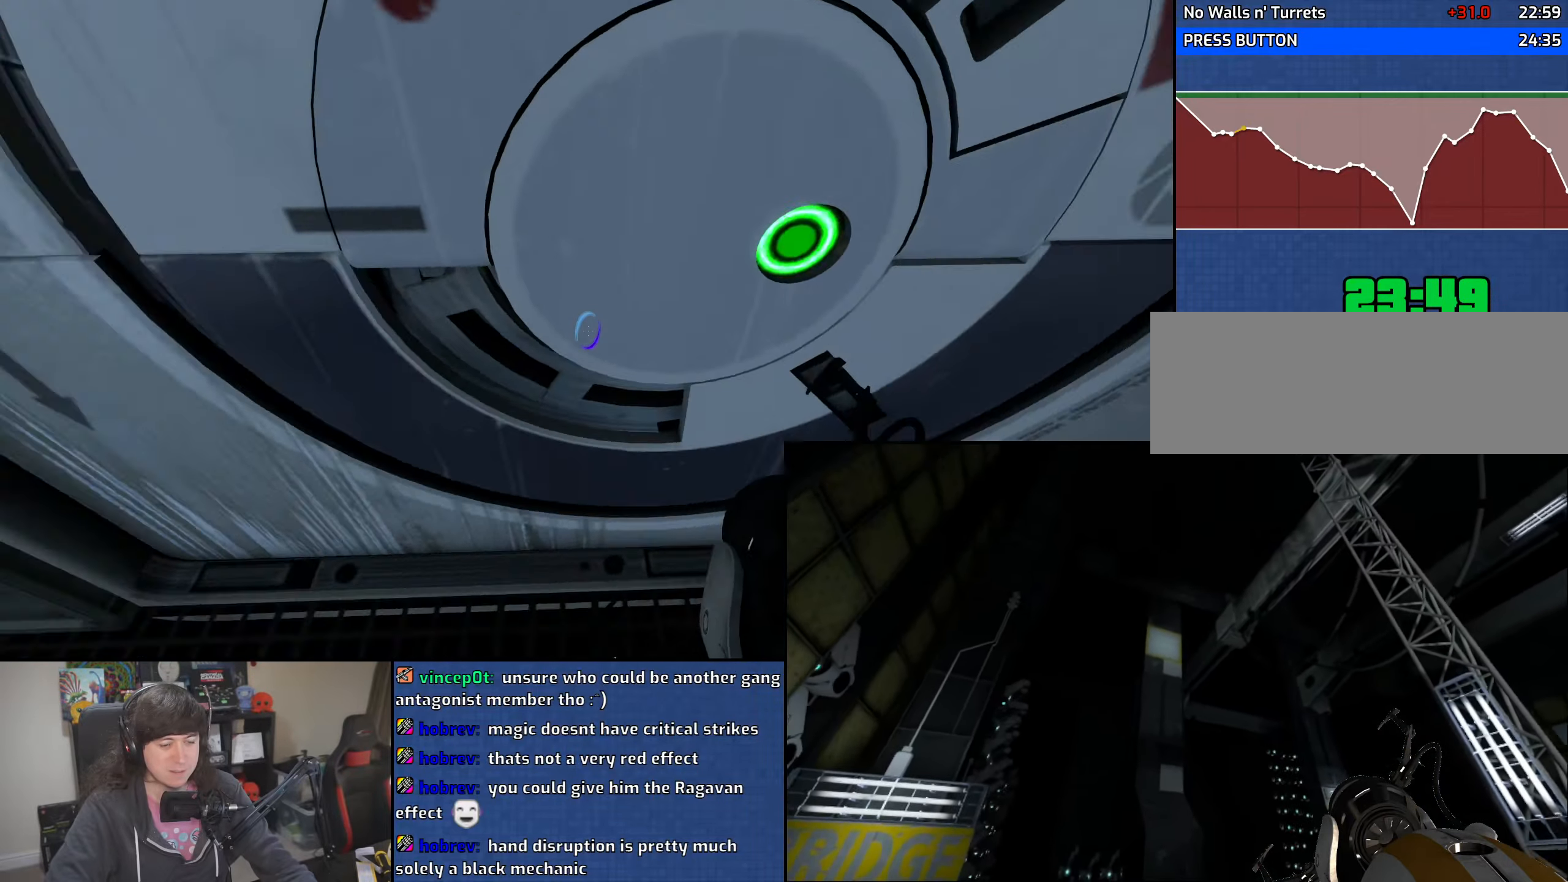
{"keys": [], "mouse": [], "events": []}
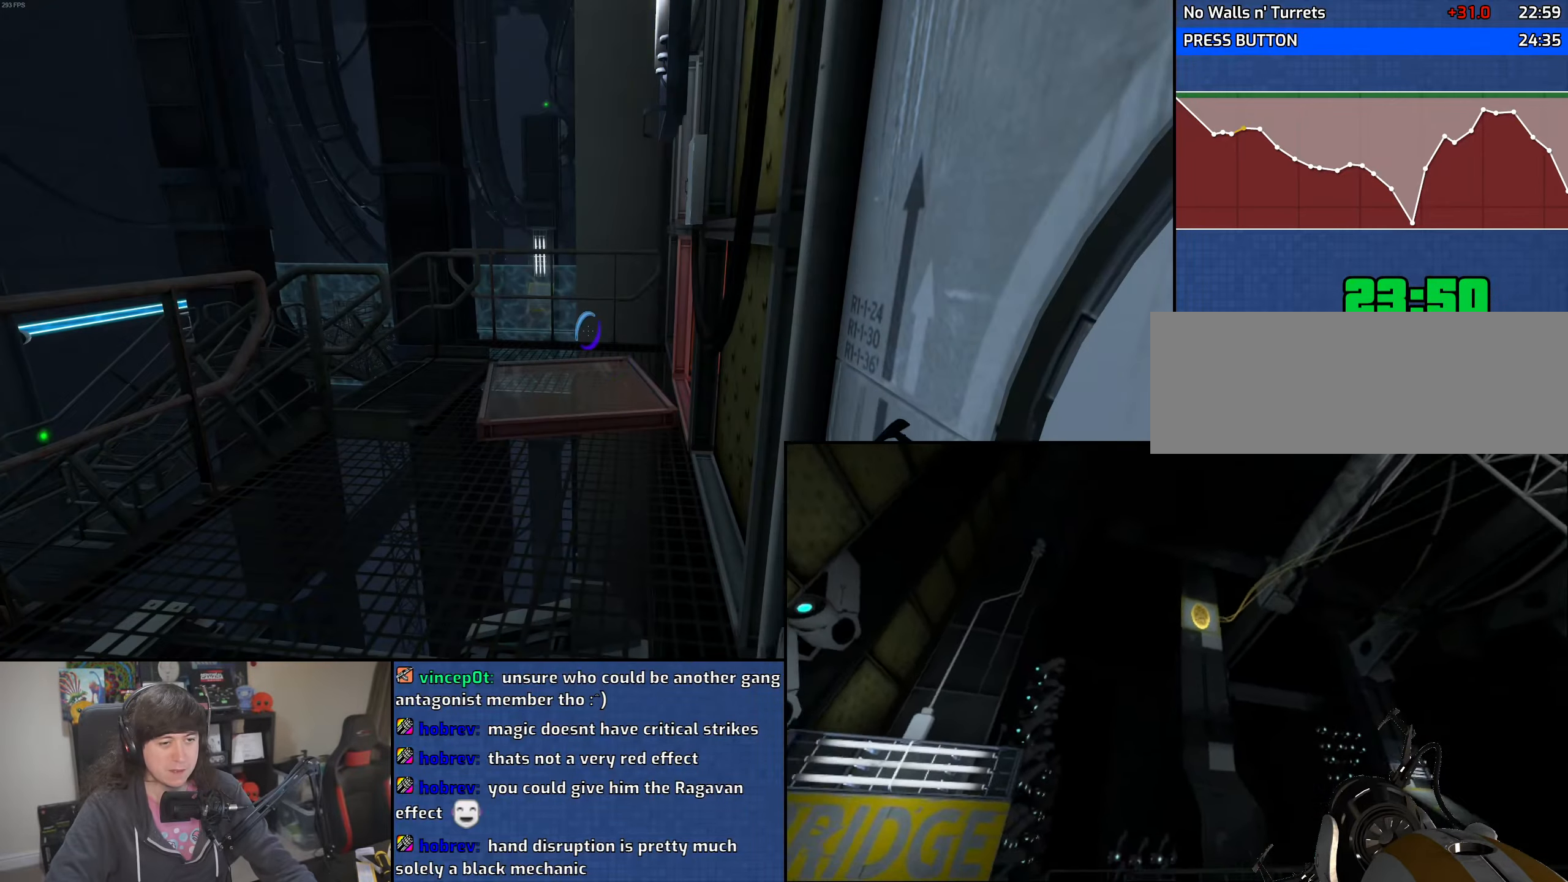
{"keys": ["d", "w"], "mouse": [], "events": [[183, "w", "down"], [416, "d", "down"]]}
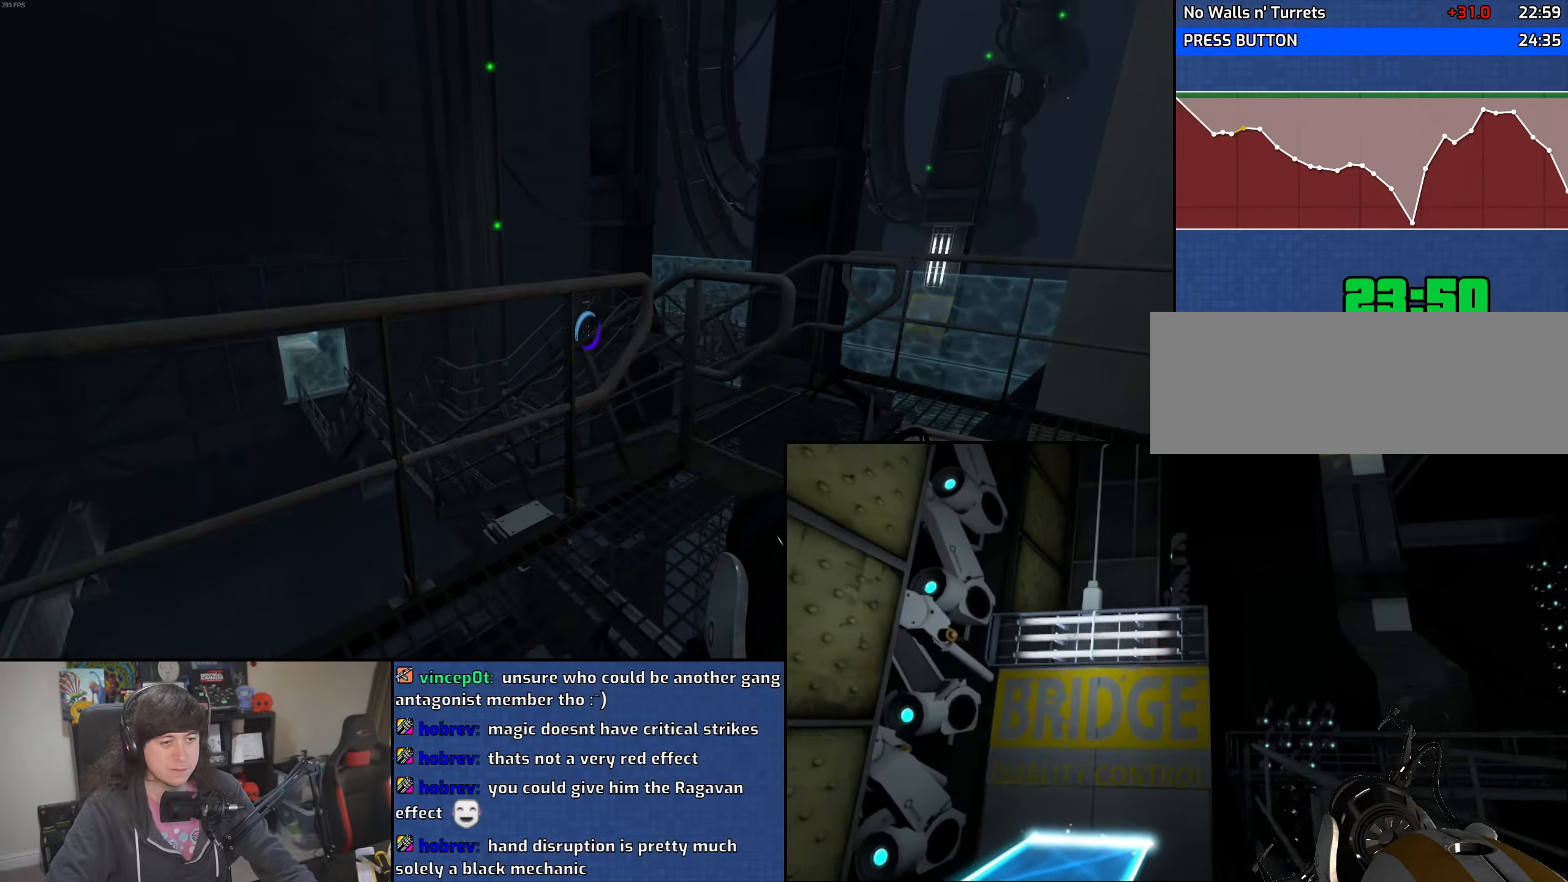
{"keys": ["w"], "mouse": [], "events": [[433, "d", "up"]]}
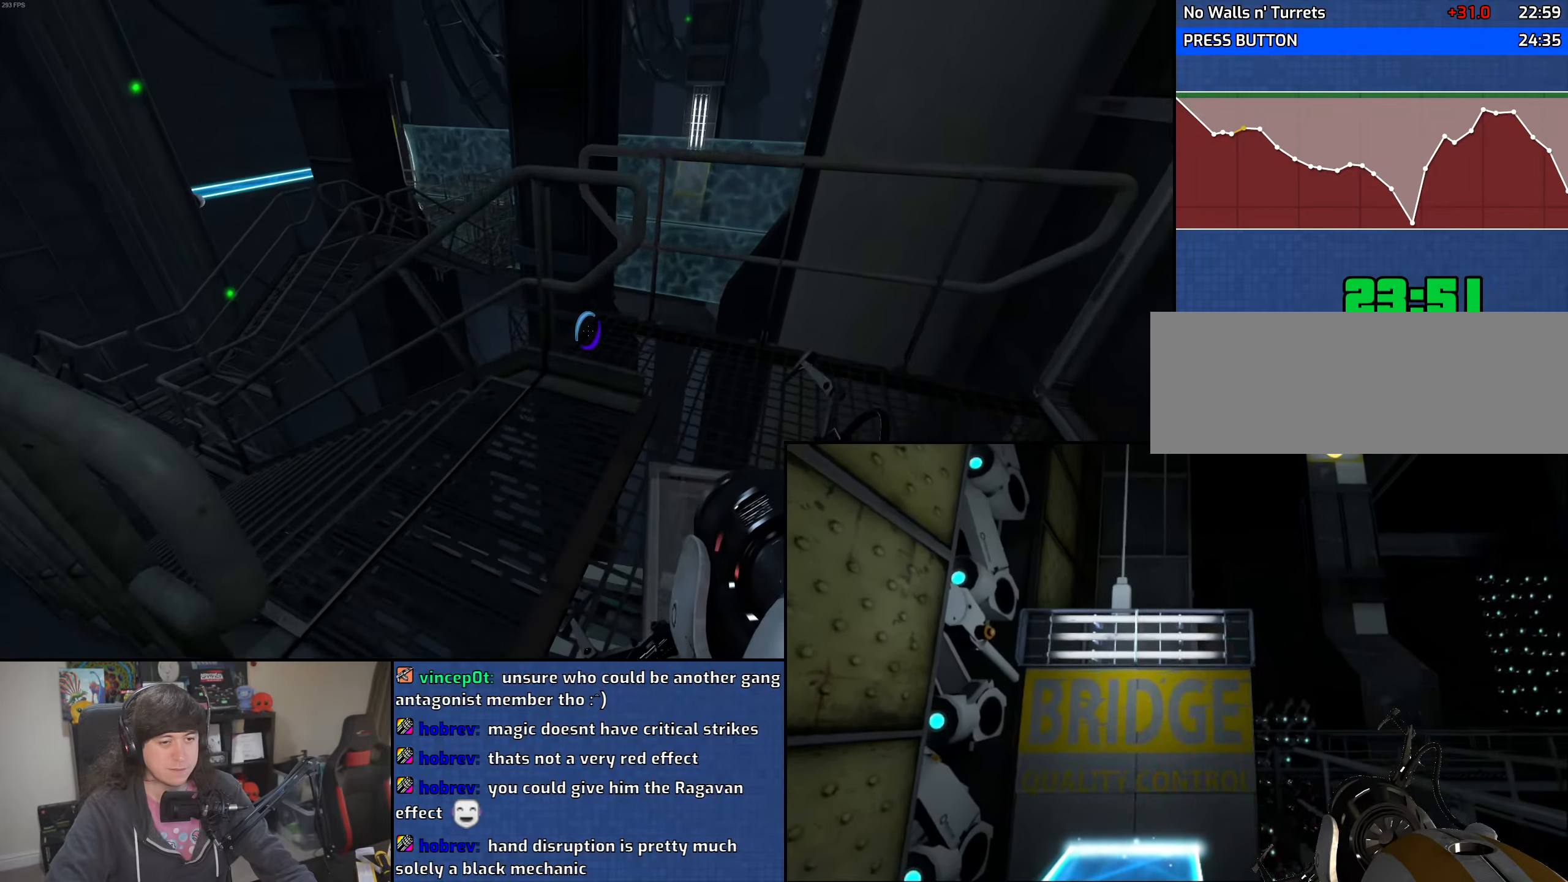
{"keys": ["w"], "mouse": [], "events": [[66, "w", "up"], [383, "w", "down"]]}
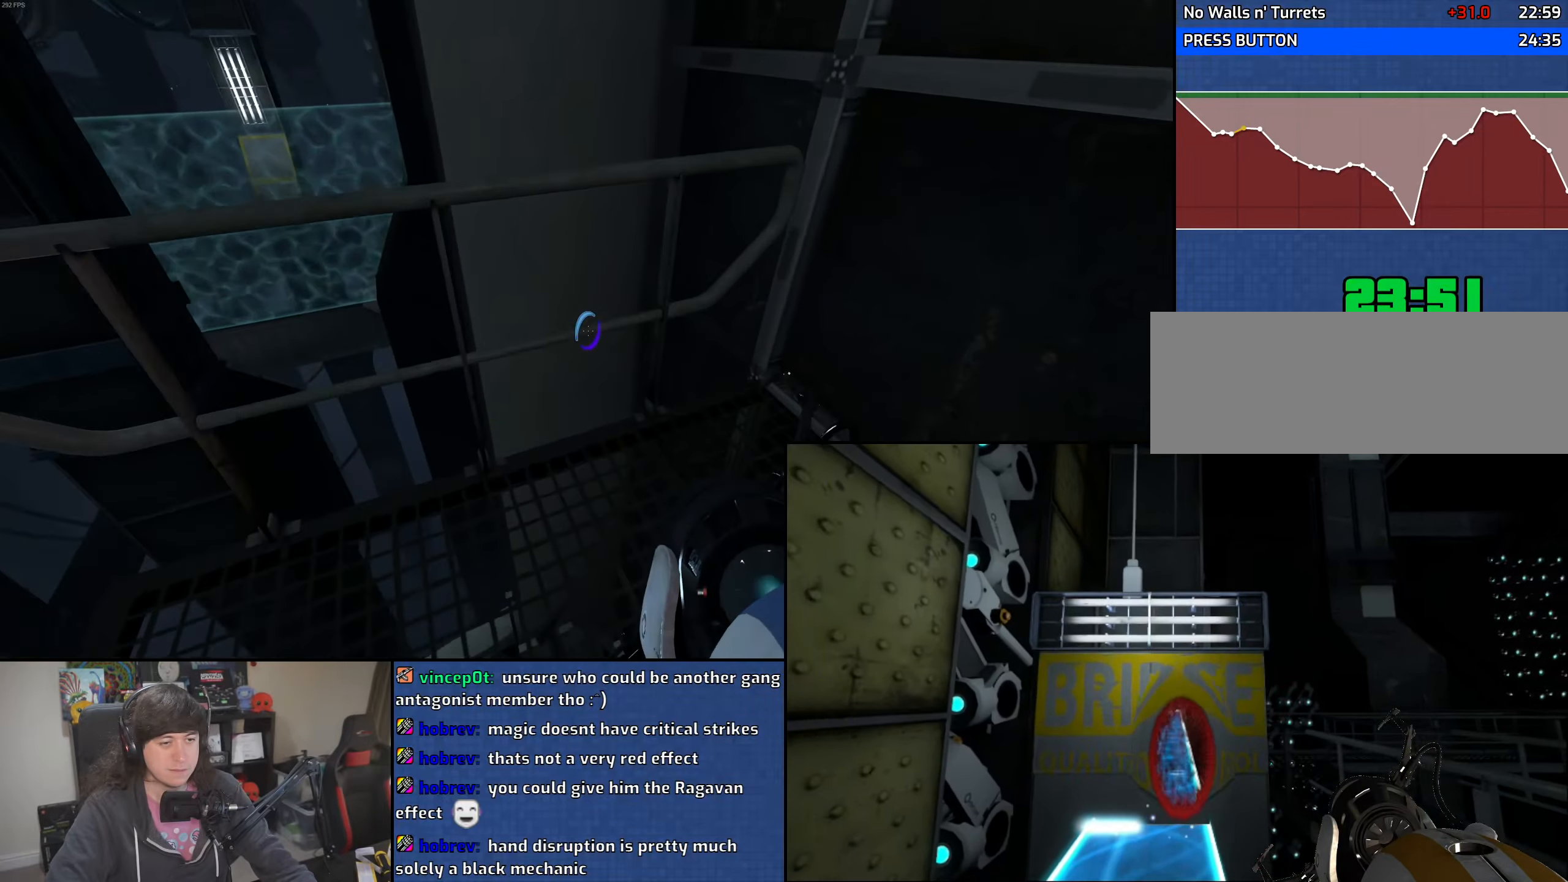
{"keys": ["w"], "mouse": [], "events": [[400, "a", "down"], [433, "a", "up"]]}
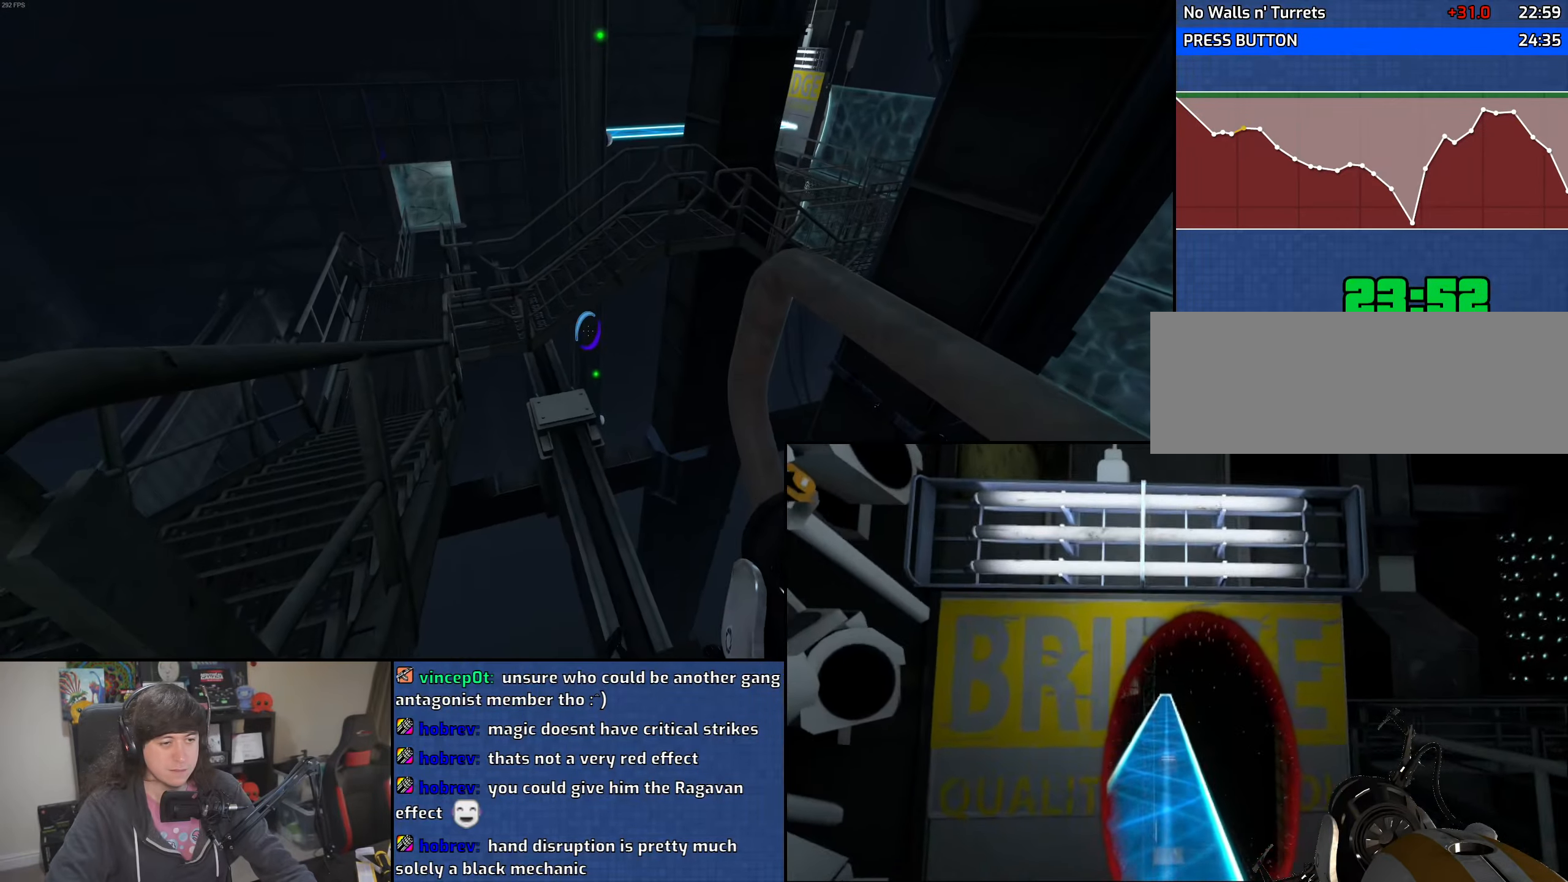
{"keys": [], "mouse": [], "events": [[366, "w", "up"]]}
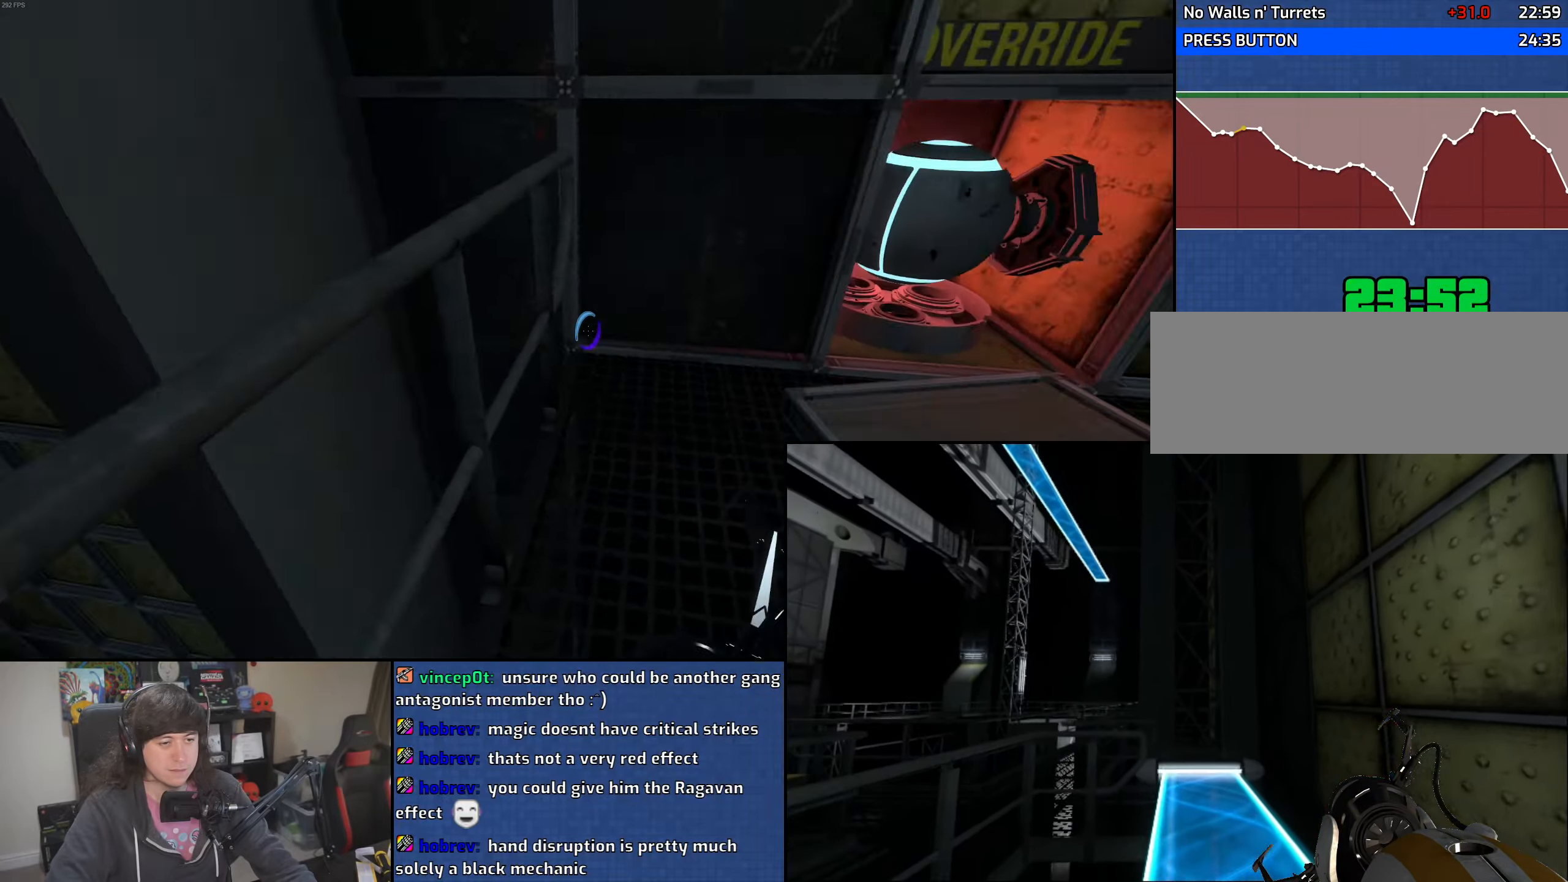
{"keys": ["a", "w"], "mouse": [], "events": [[133, "w", "down"], [216, "a", "down"]]}
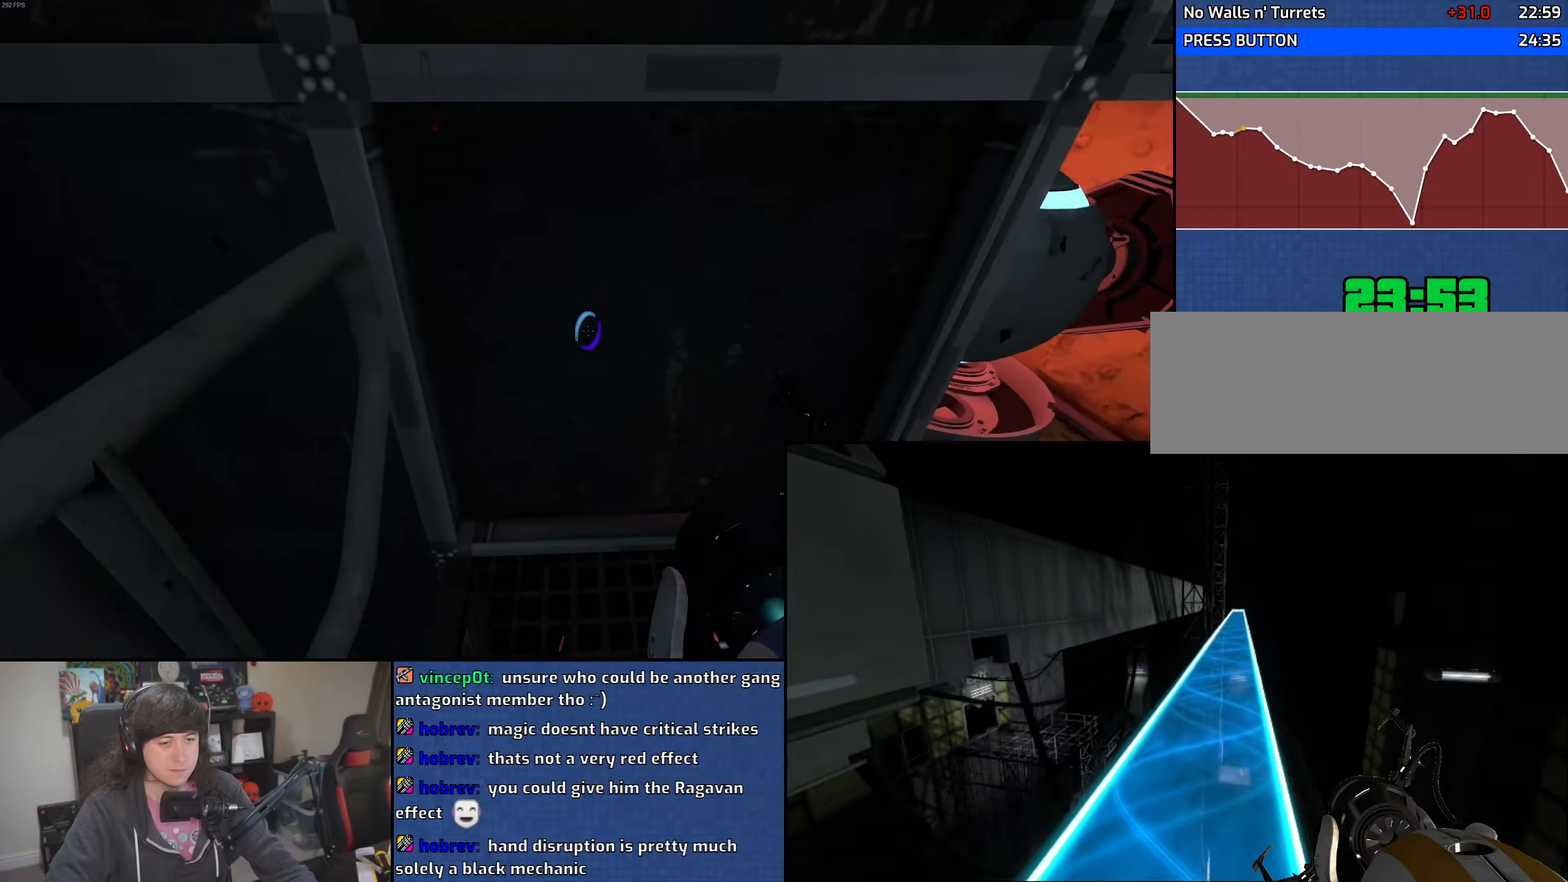
{"keys": ["w"], "mouse": [], "events": [[183, "a", "up"]]}
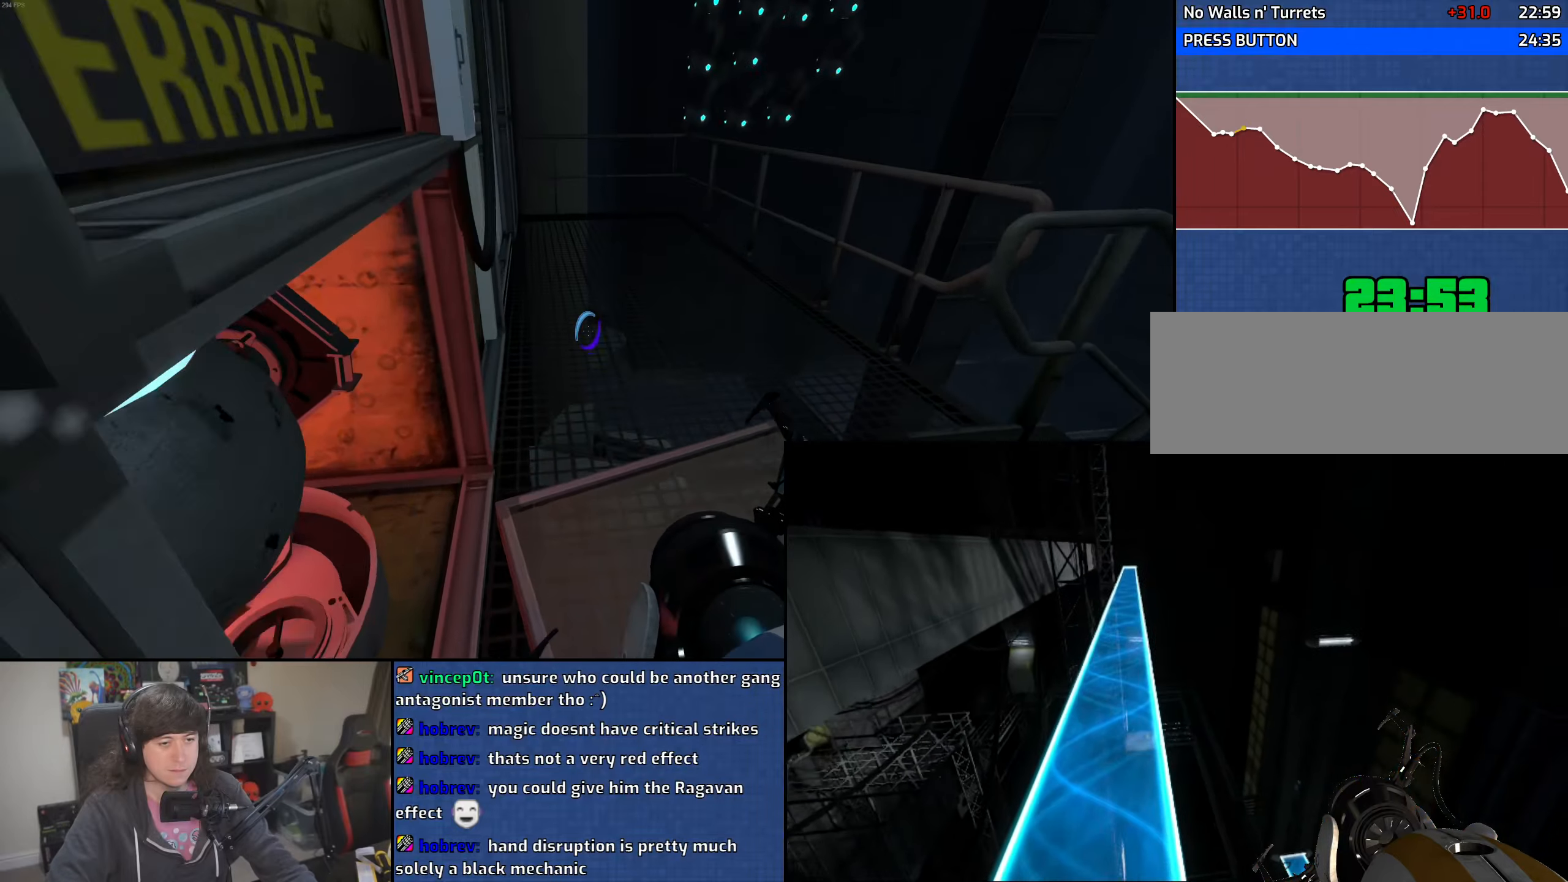
{"keys": ["w"], "mouse": [], "events": []}
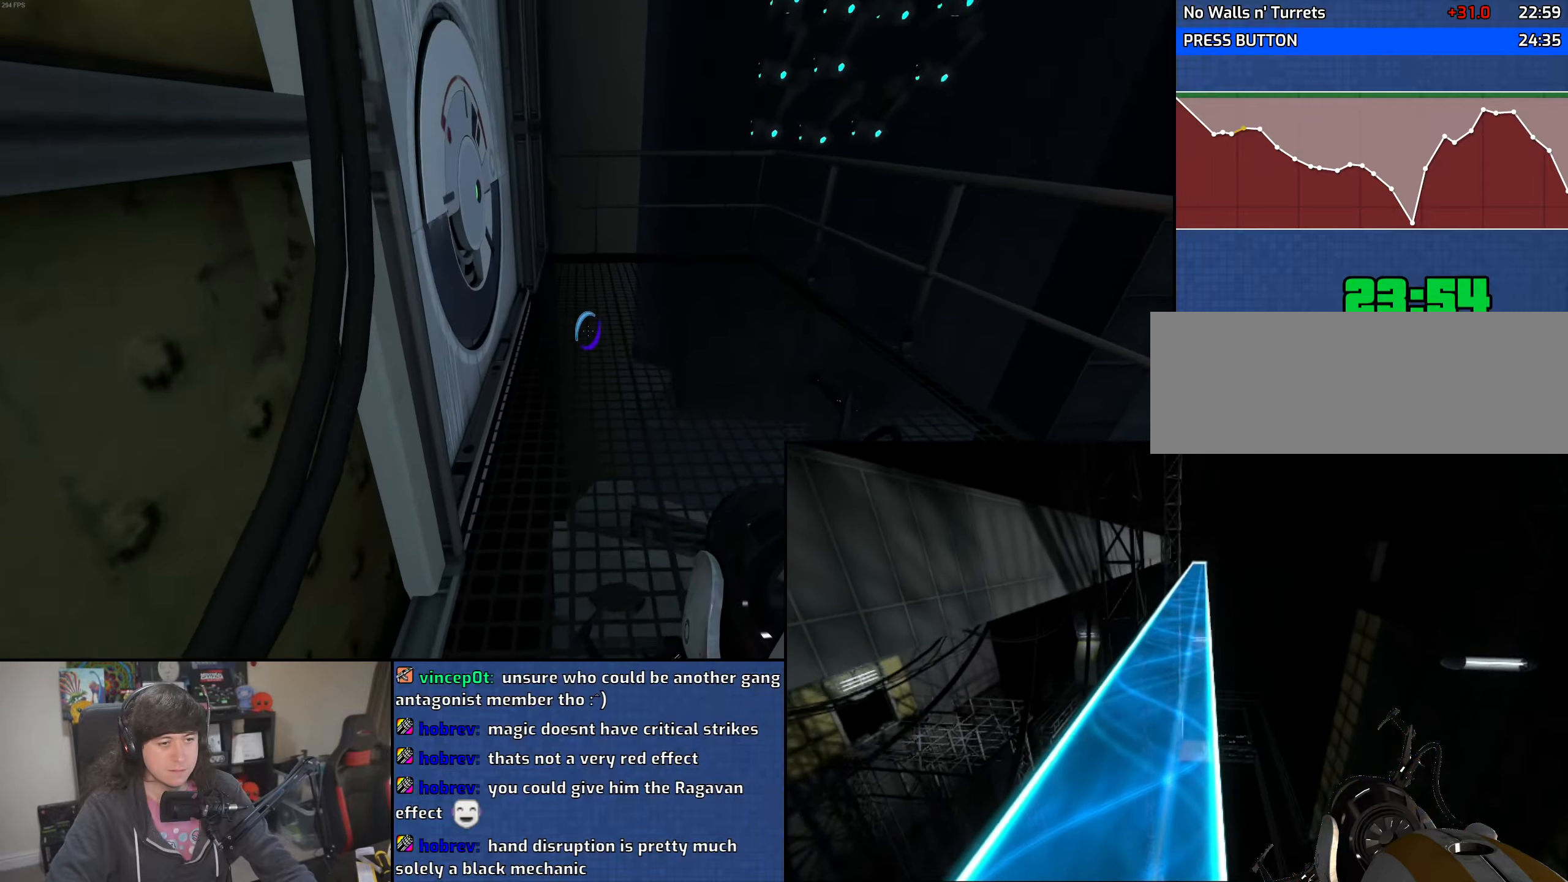
{"keys": ["a", "w"], "mouse": [], "events": [[66, "a", "down"]]}
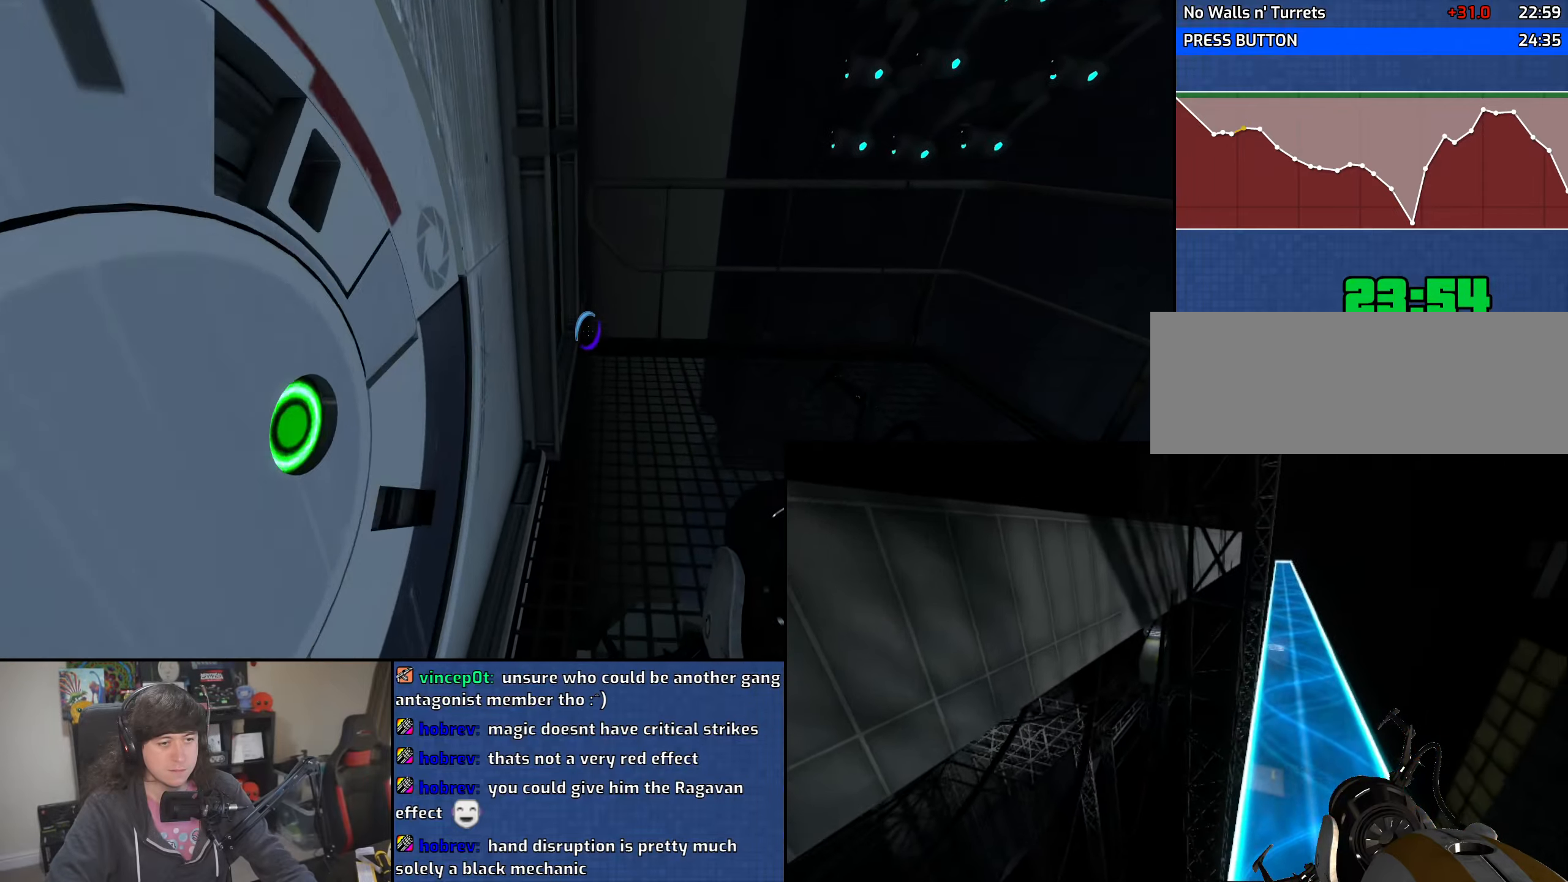
{"keys": ["w"], "mouse": [], "events": [[166, "a", "up"]]}
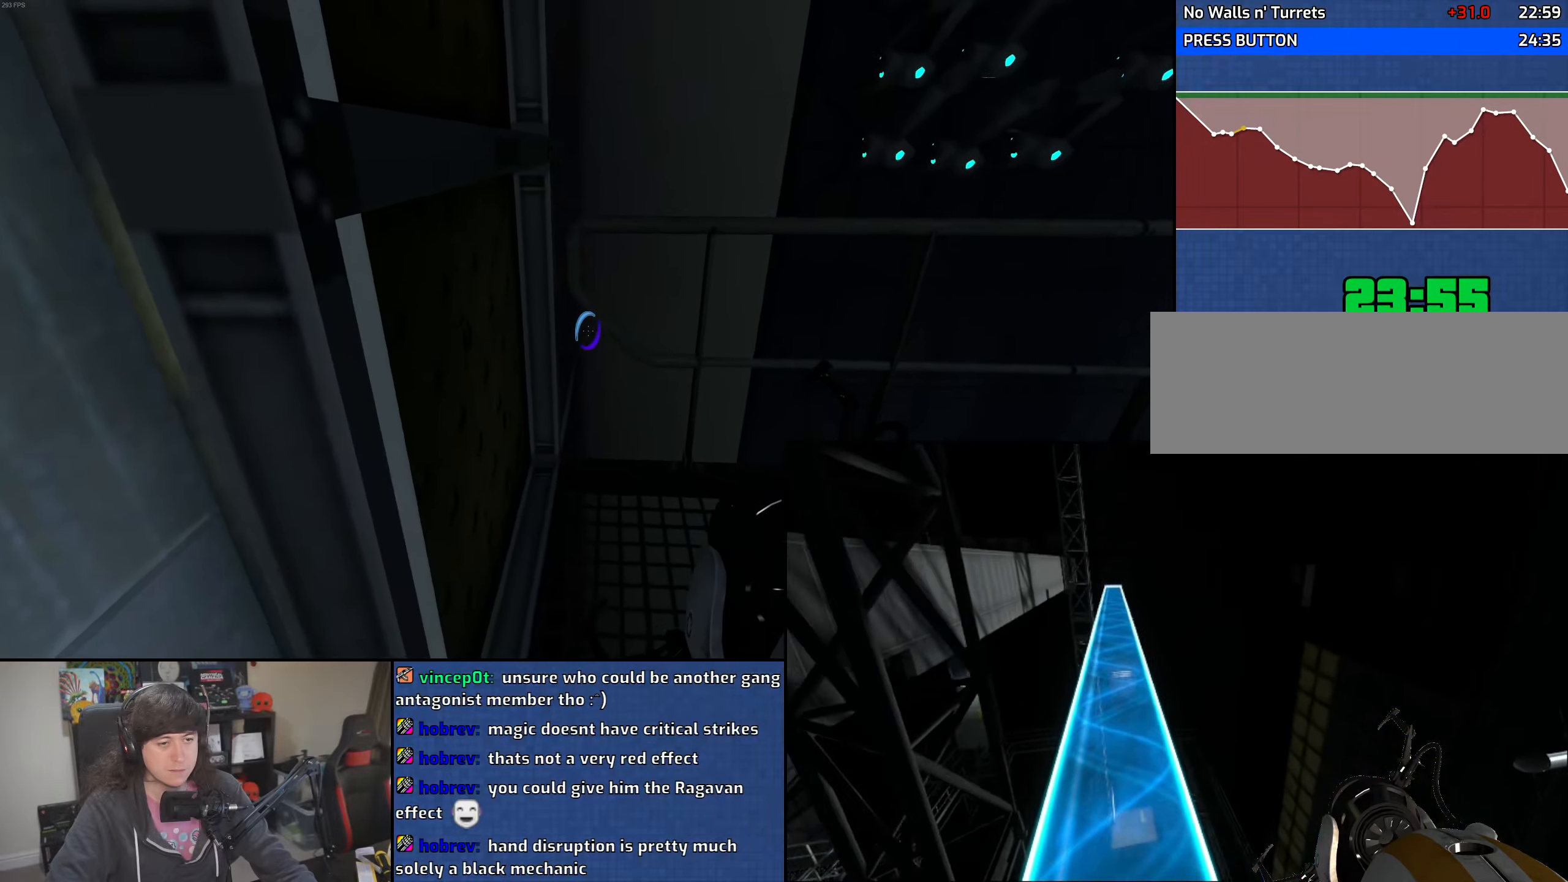
{"keys": ["a", "w"], "mouse": [], "events": [[83, "d", "down"], [233, "a", "down"], [233, "d", "up"]]}